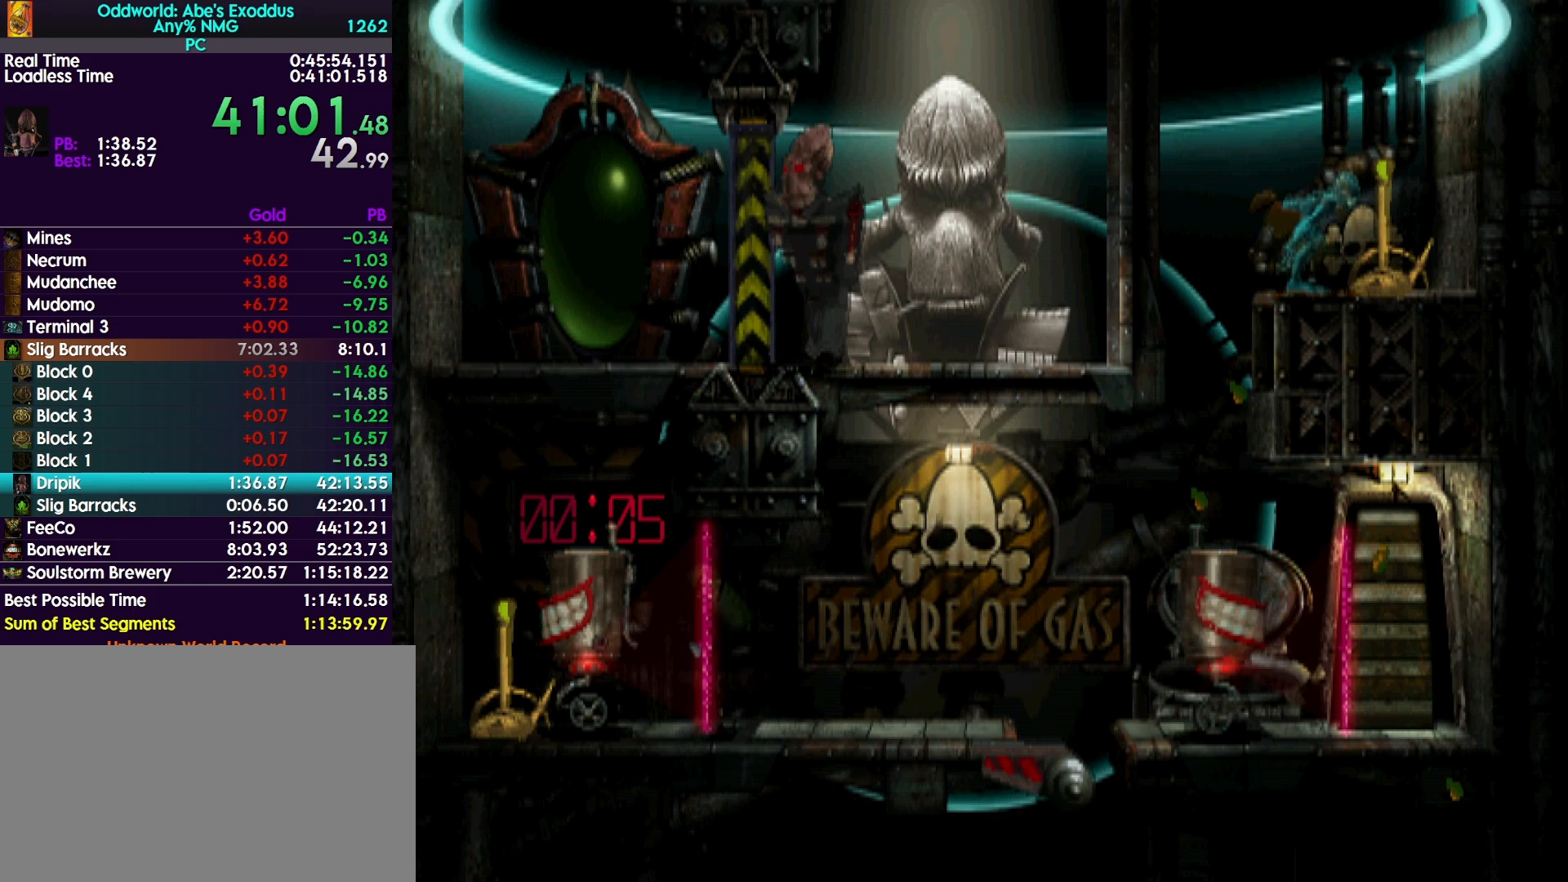
Gameplay with a controller (PlayStation layout); each line is a JSON object with the inputs held at the frame after it. "events" lists button and stick changes between this image and that frame as [ms after this image, input, new state], when the widget could be followed in between. Not read: left_stick right_stick.
{"buttons": ["L1", "R1"], "events": [[133, "SQUARE", "down"], [367, "SQUARE", "up"], [400, "L1", "down"], [400, "R1", "down"]]}
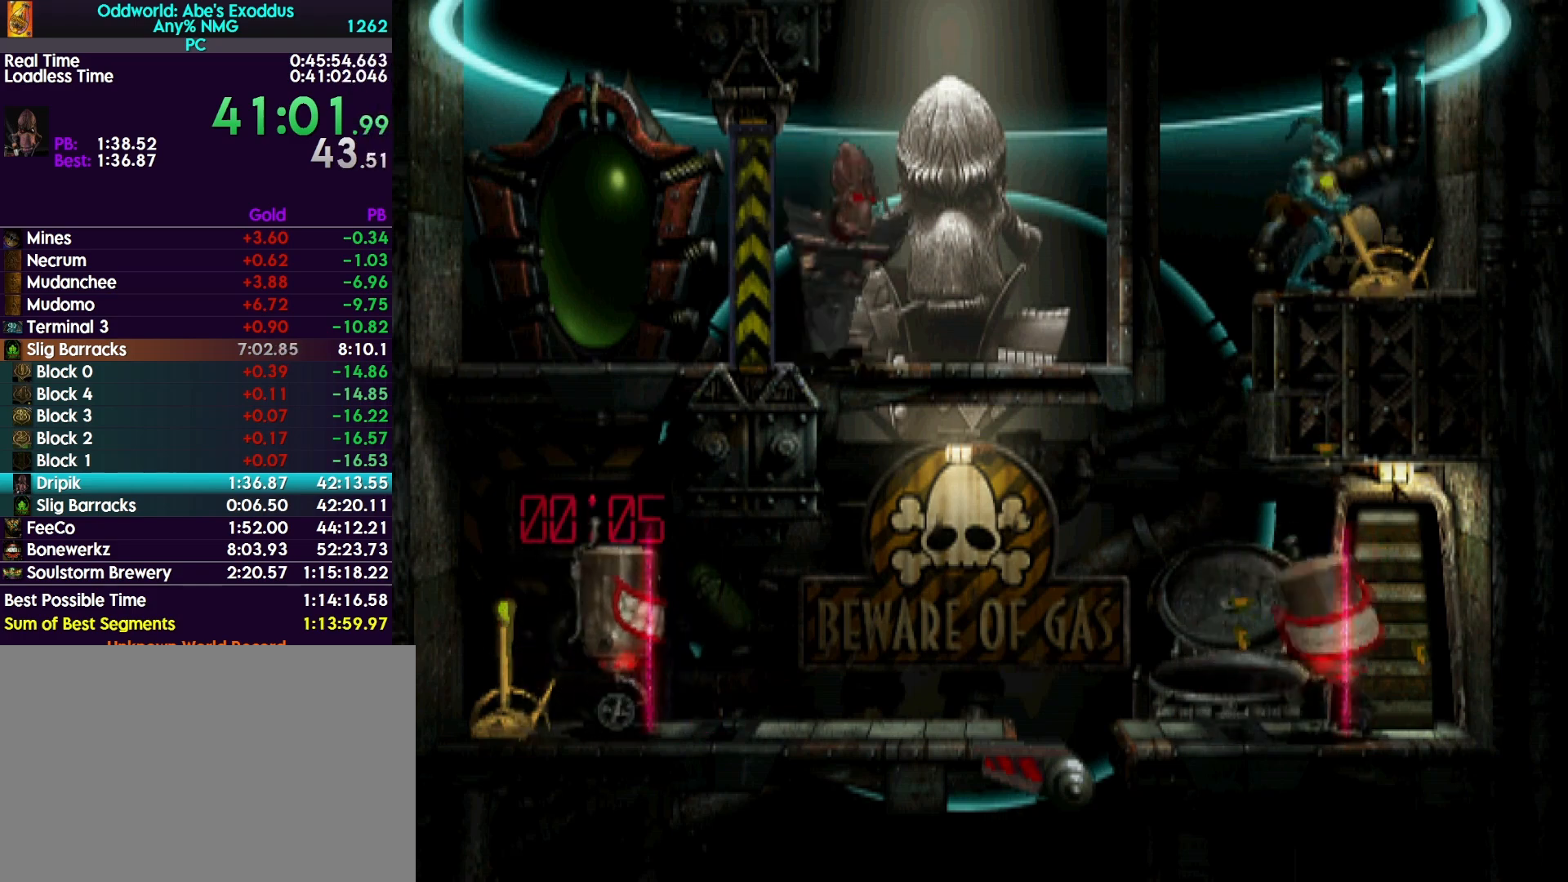
{"buttons": ["L1", "R1"], "events": []}
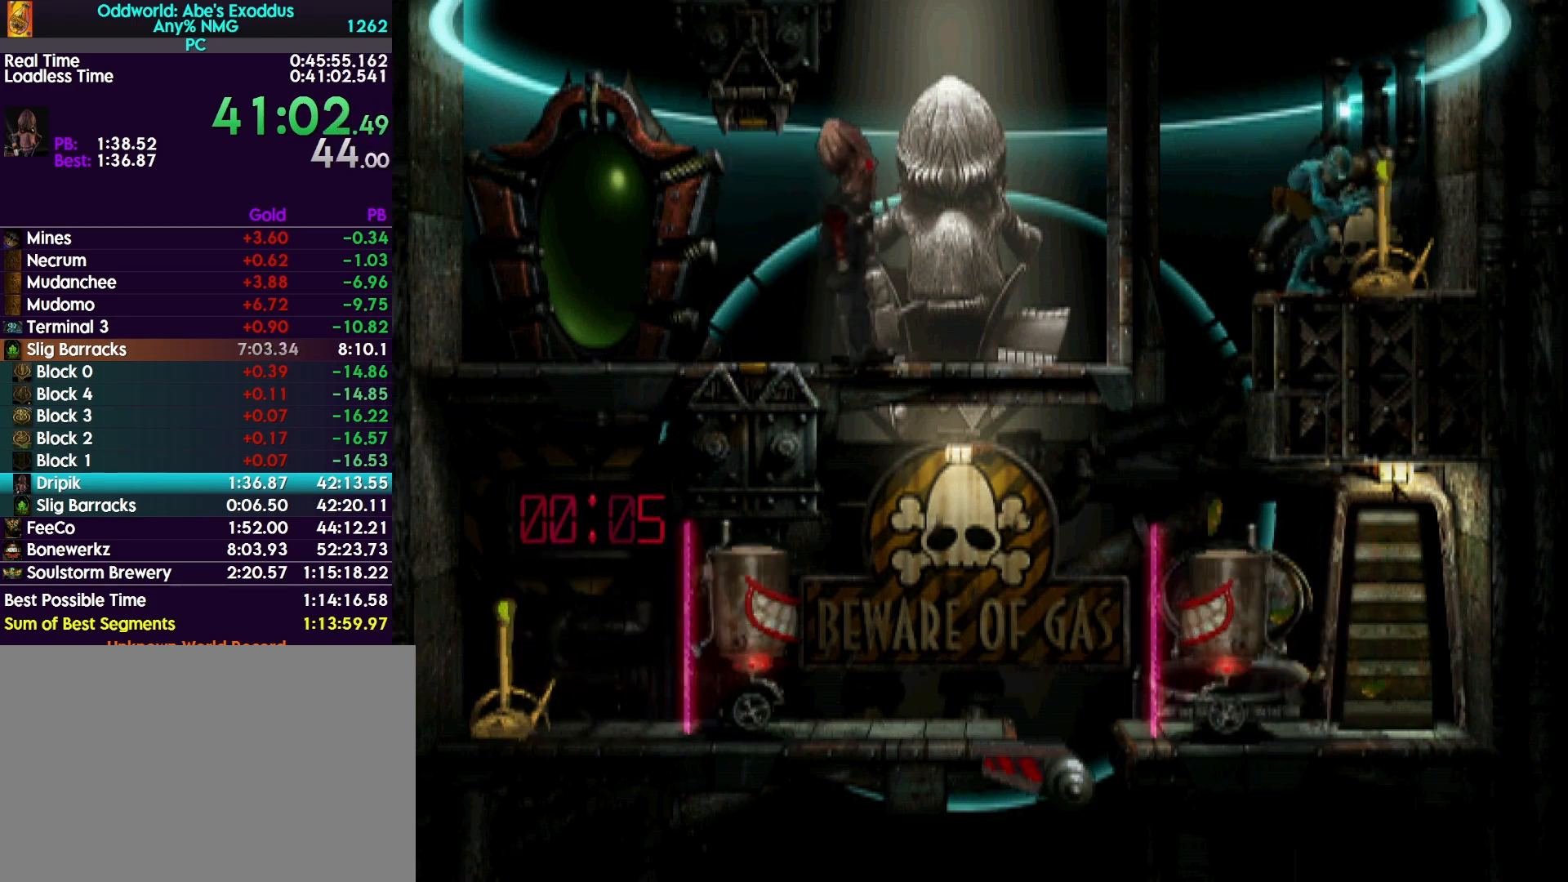
{"buttons": ["L1", "R1"], "events": []}
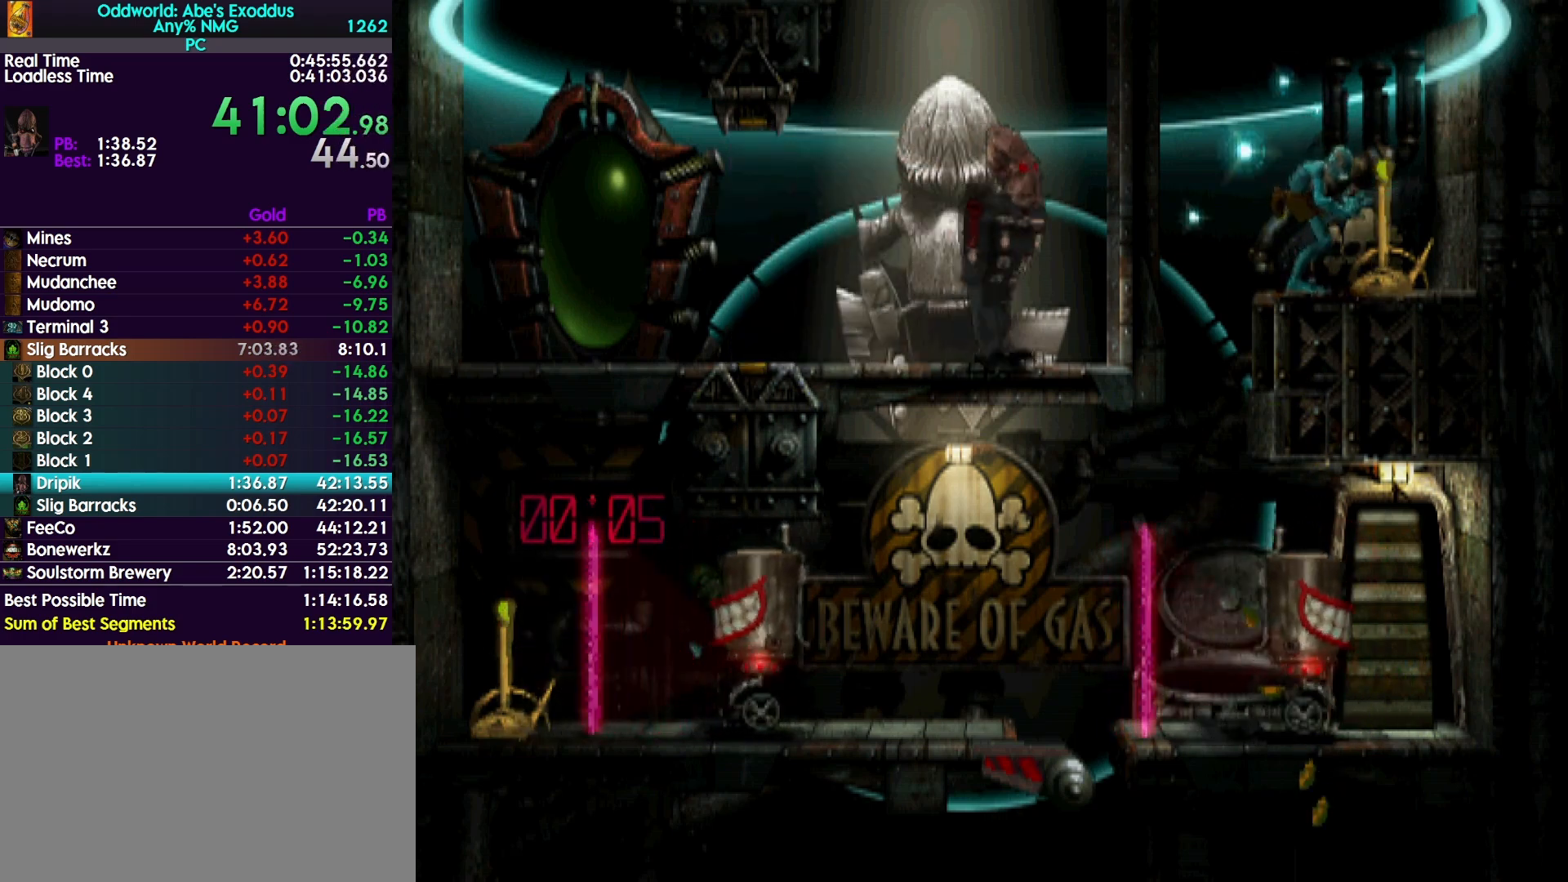
{"buttons": ["L1", "R1"], "events": []}
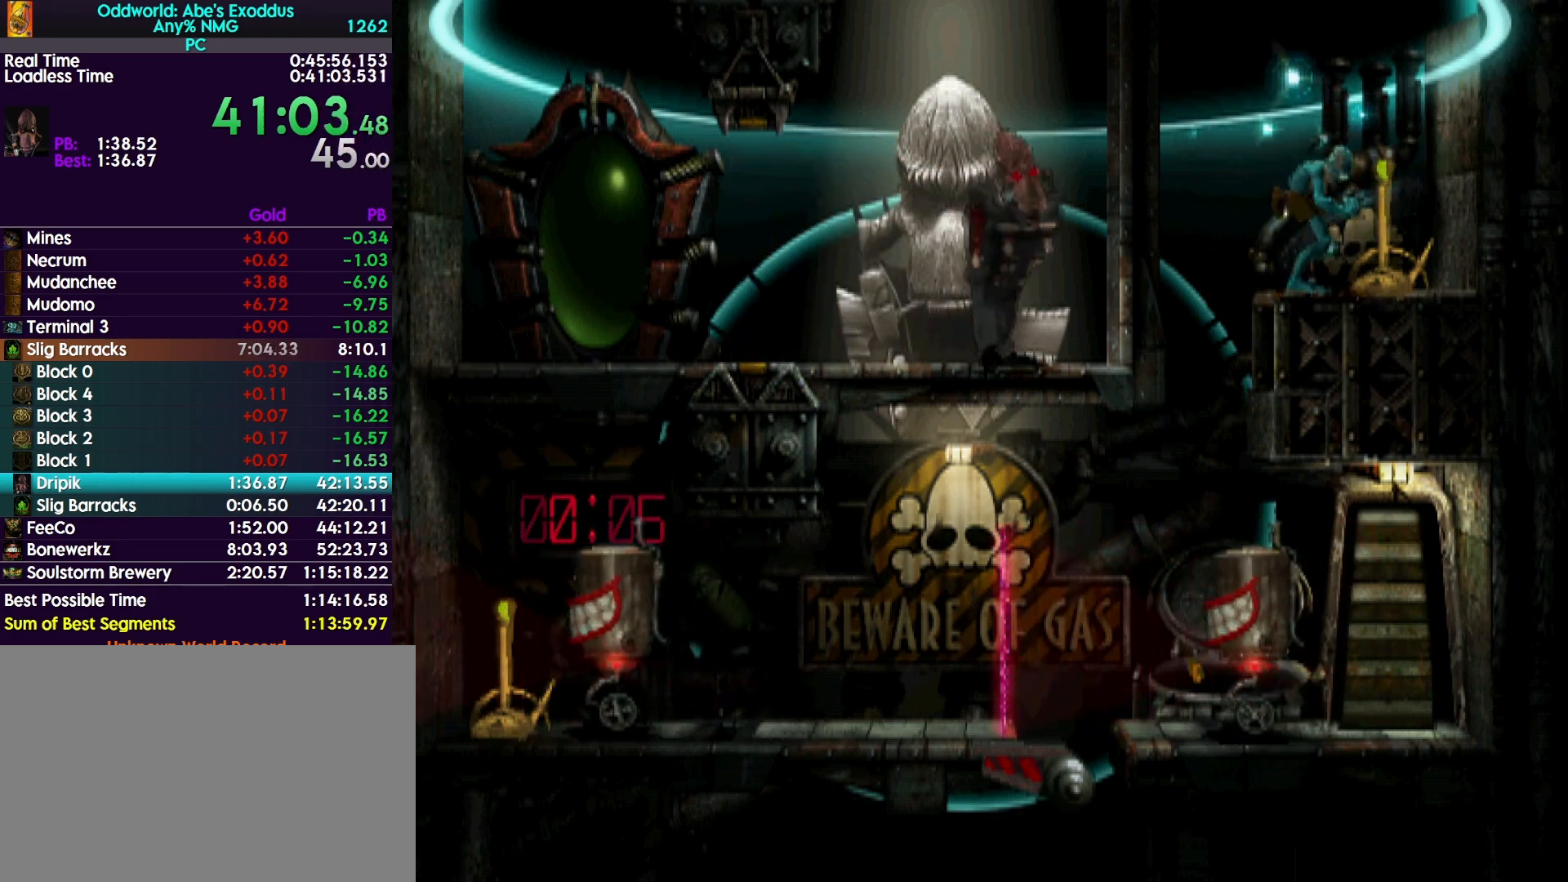
{"buttons": ["L1", "R1"], "events": []}
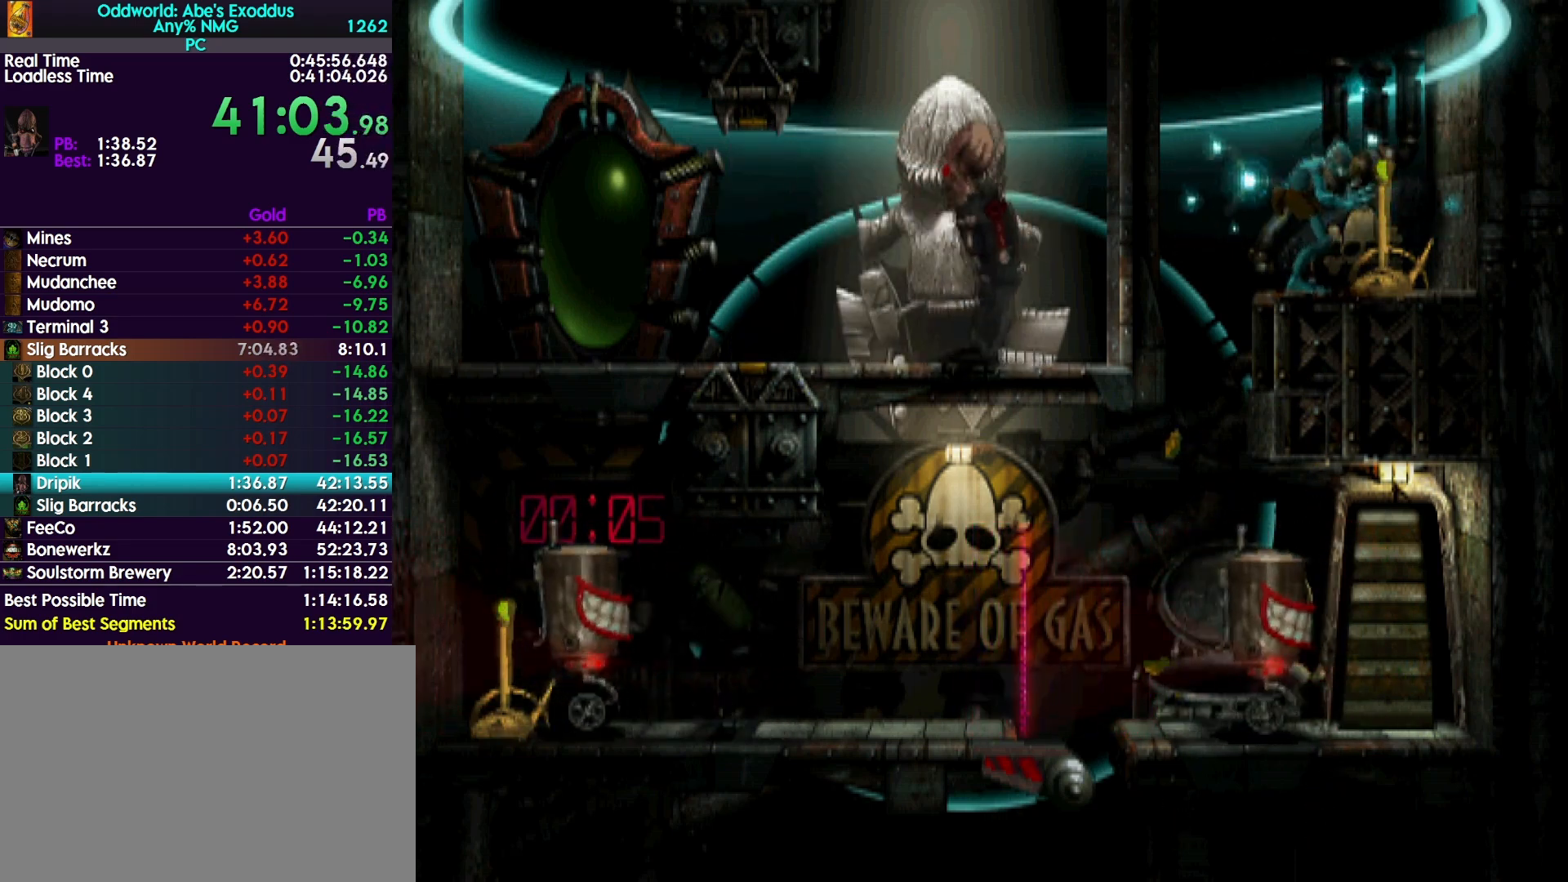
{"buttons": ["L1", "R1"], "events": []}
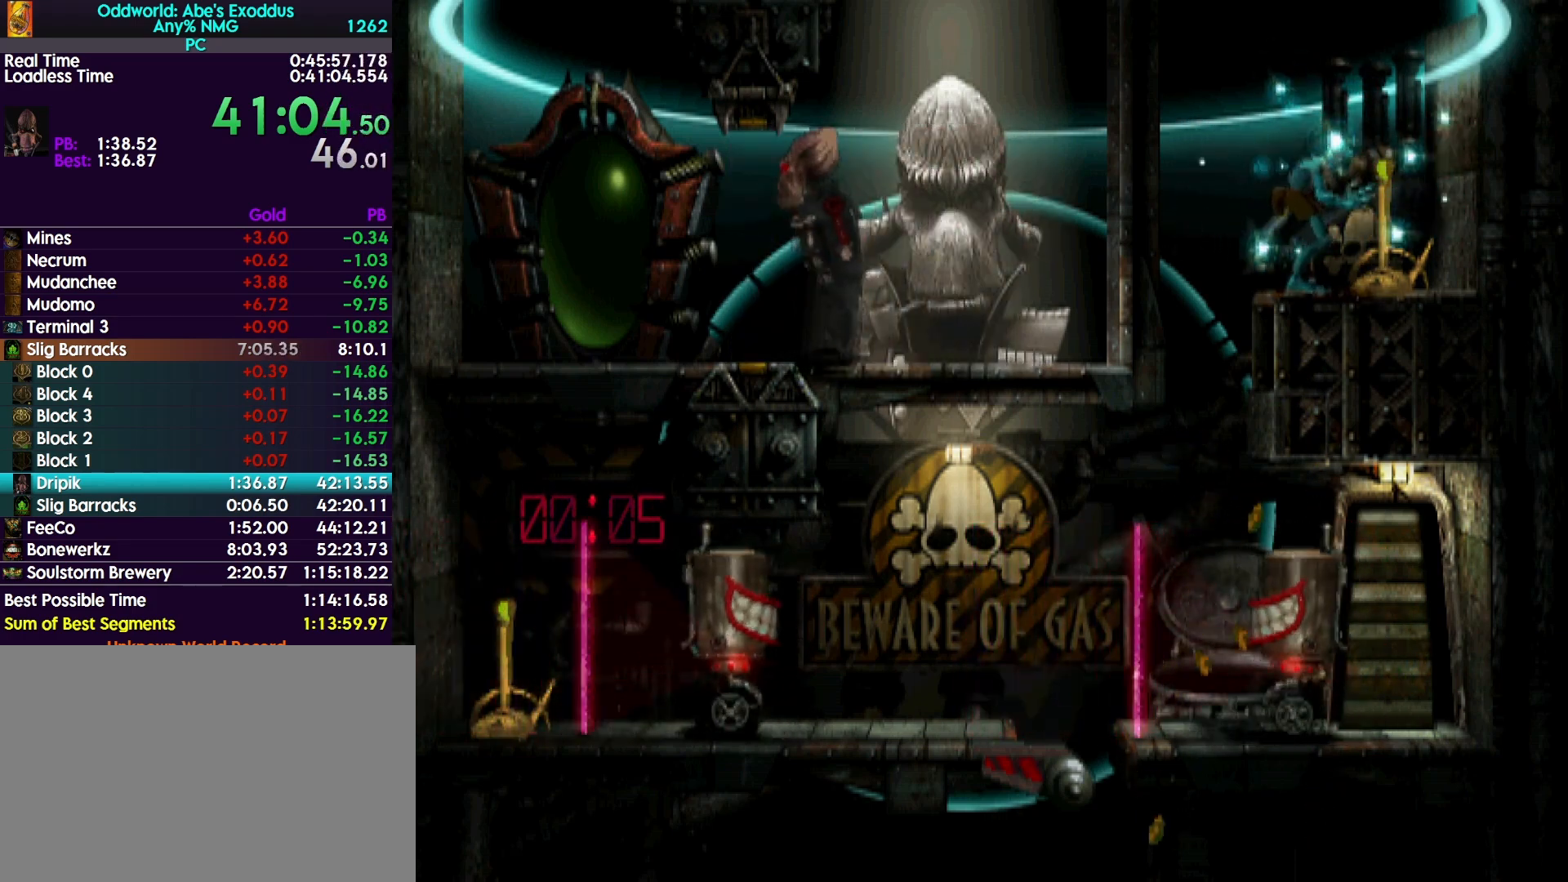
{"buttons": ["L1", "R1"], "events": []}
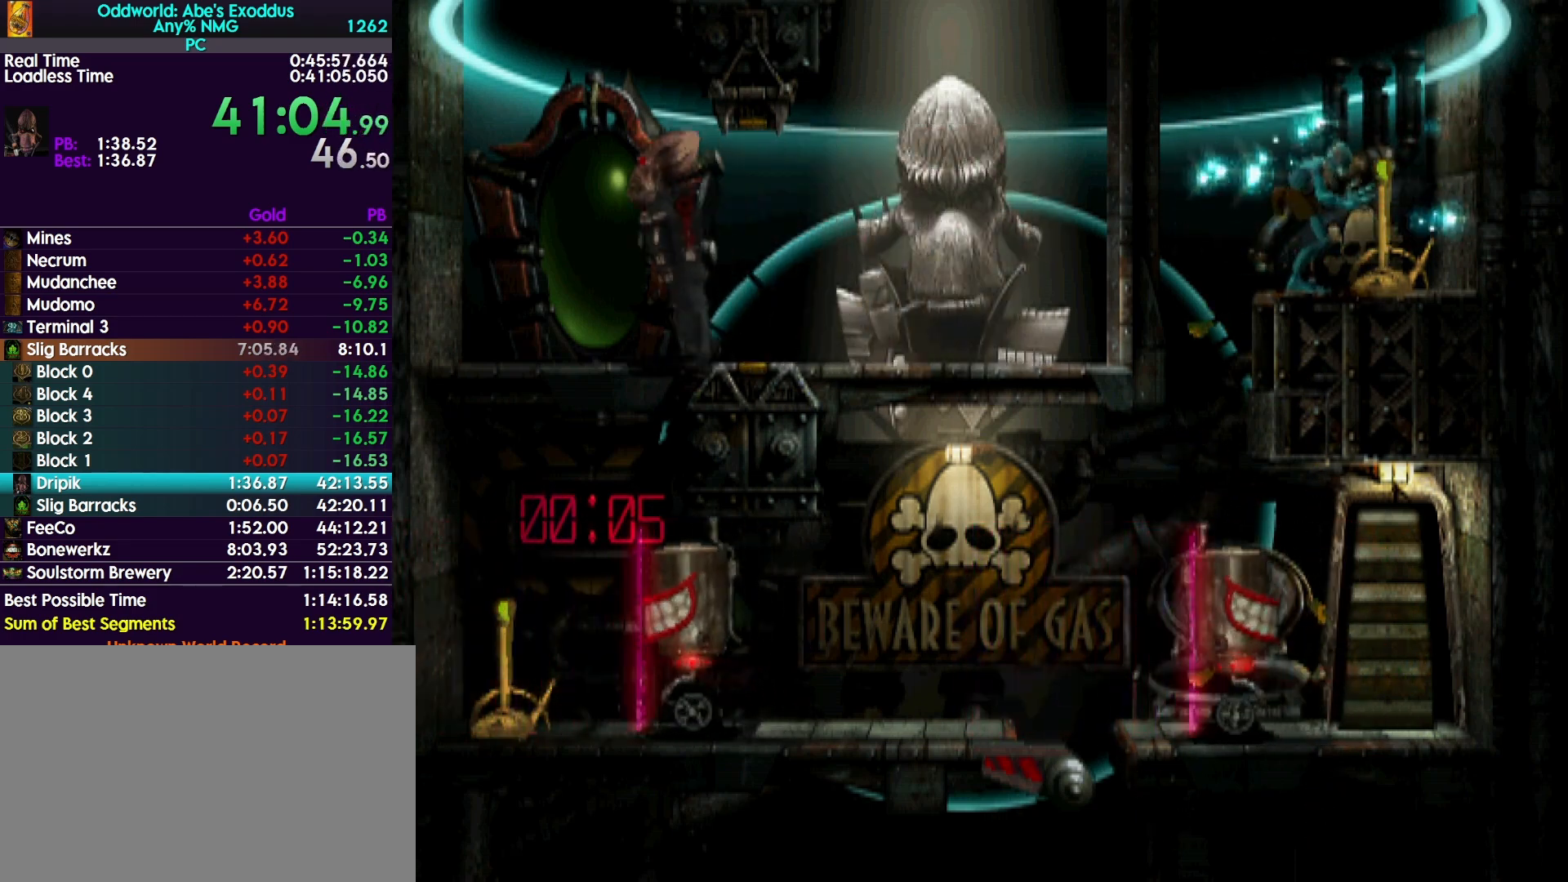
{"buttons": ["L1", "R1"], "events": []}
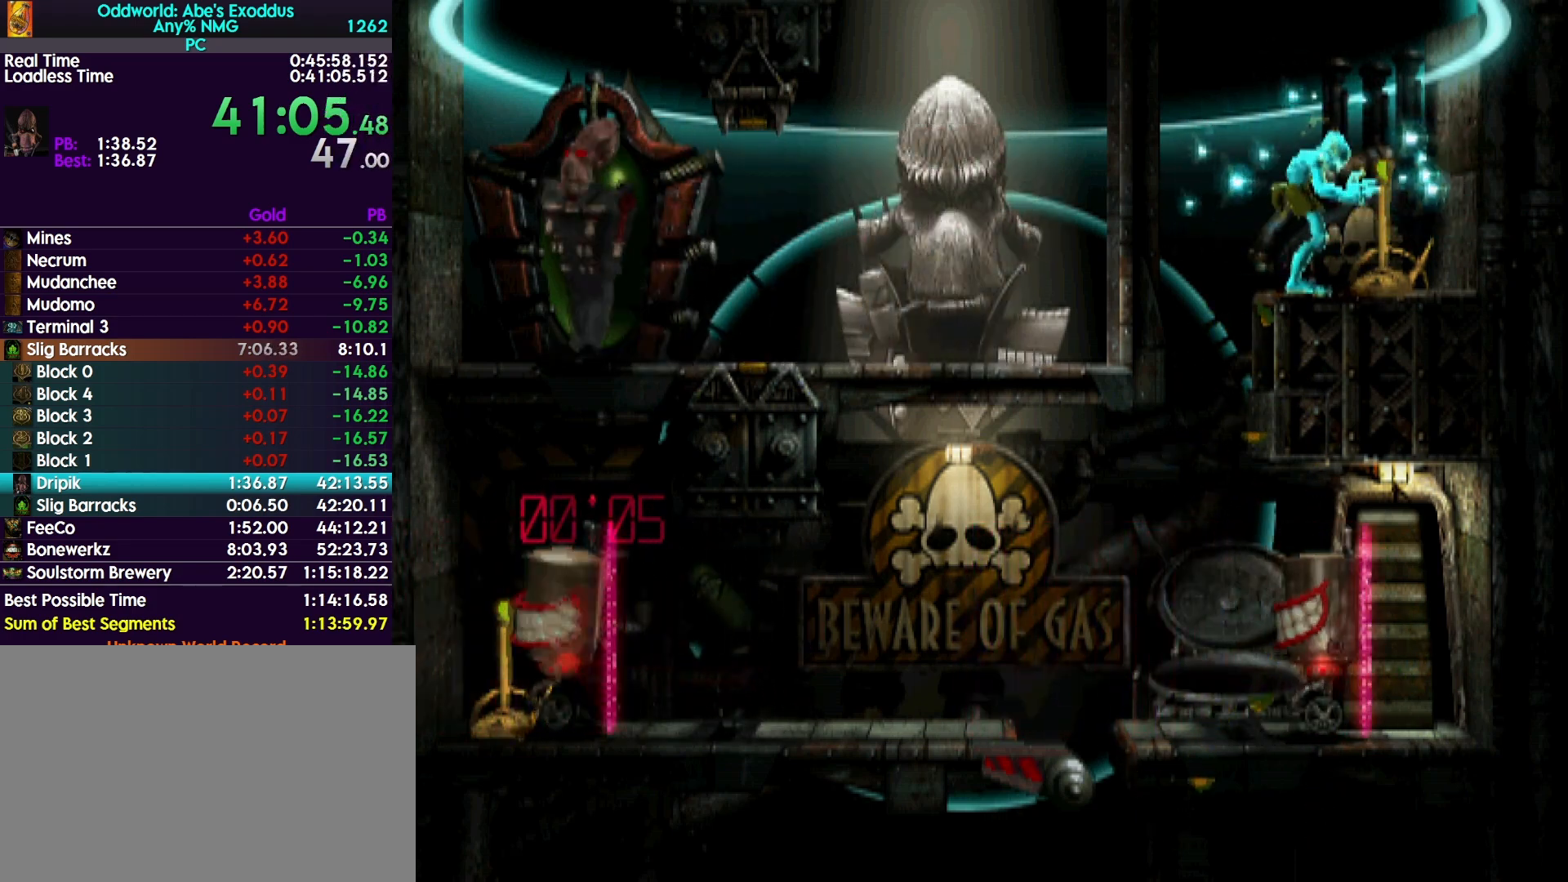
{"buttons": ["L1", "R1"], "events": []}
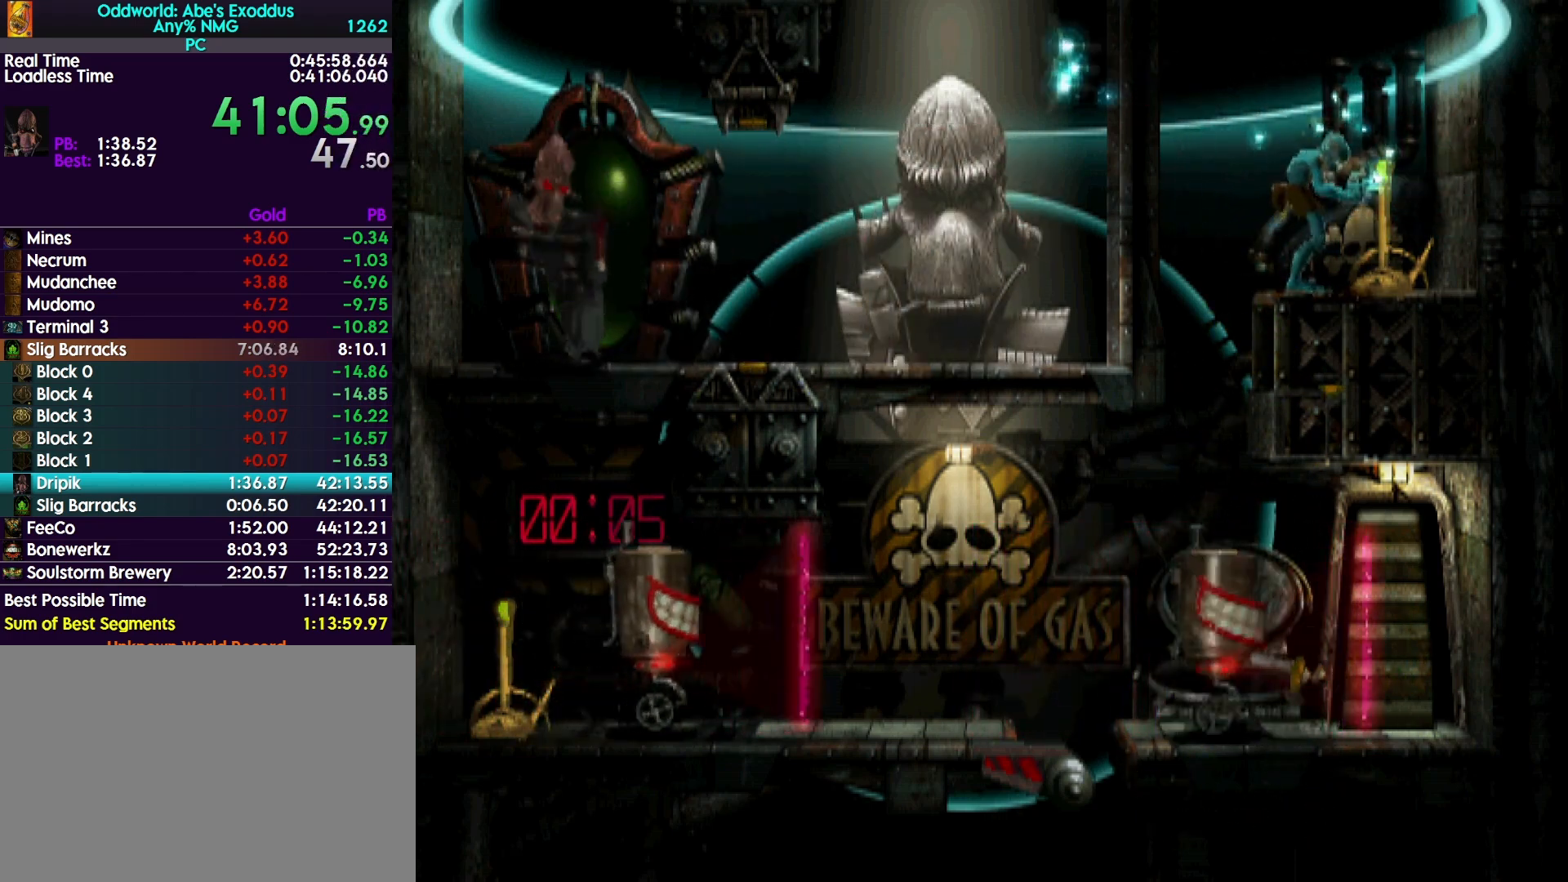
{"buttons": ["L1", "R1"], "events": []}
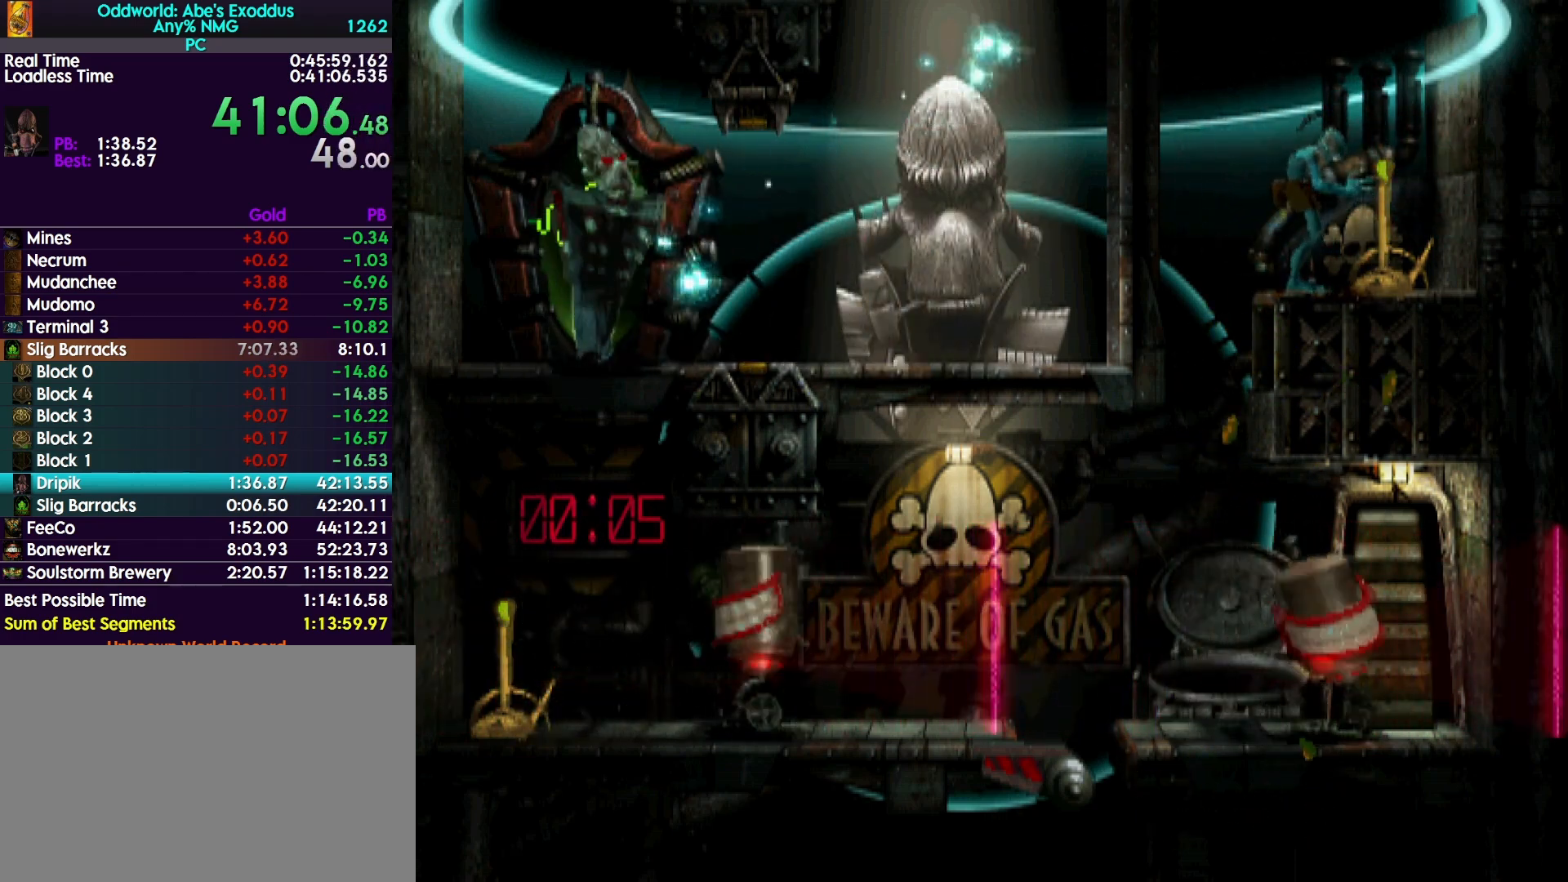
{"buttons": ["TRIANGLE", "L1"], "events": [[67, "R1", "up"], [133, "TRIANGLE", "down"], [233, "TRIANGLE", "up"], [300, "TRIANGLE", "down"], [400, "TRIANGLE", "up"], [467, "TRIANGLE", "down"]]}
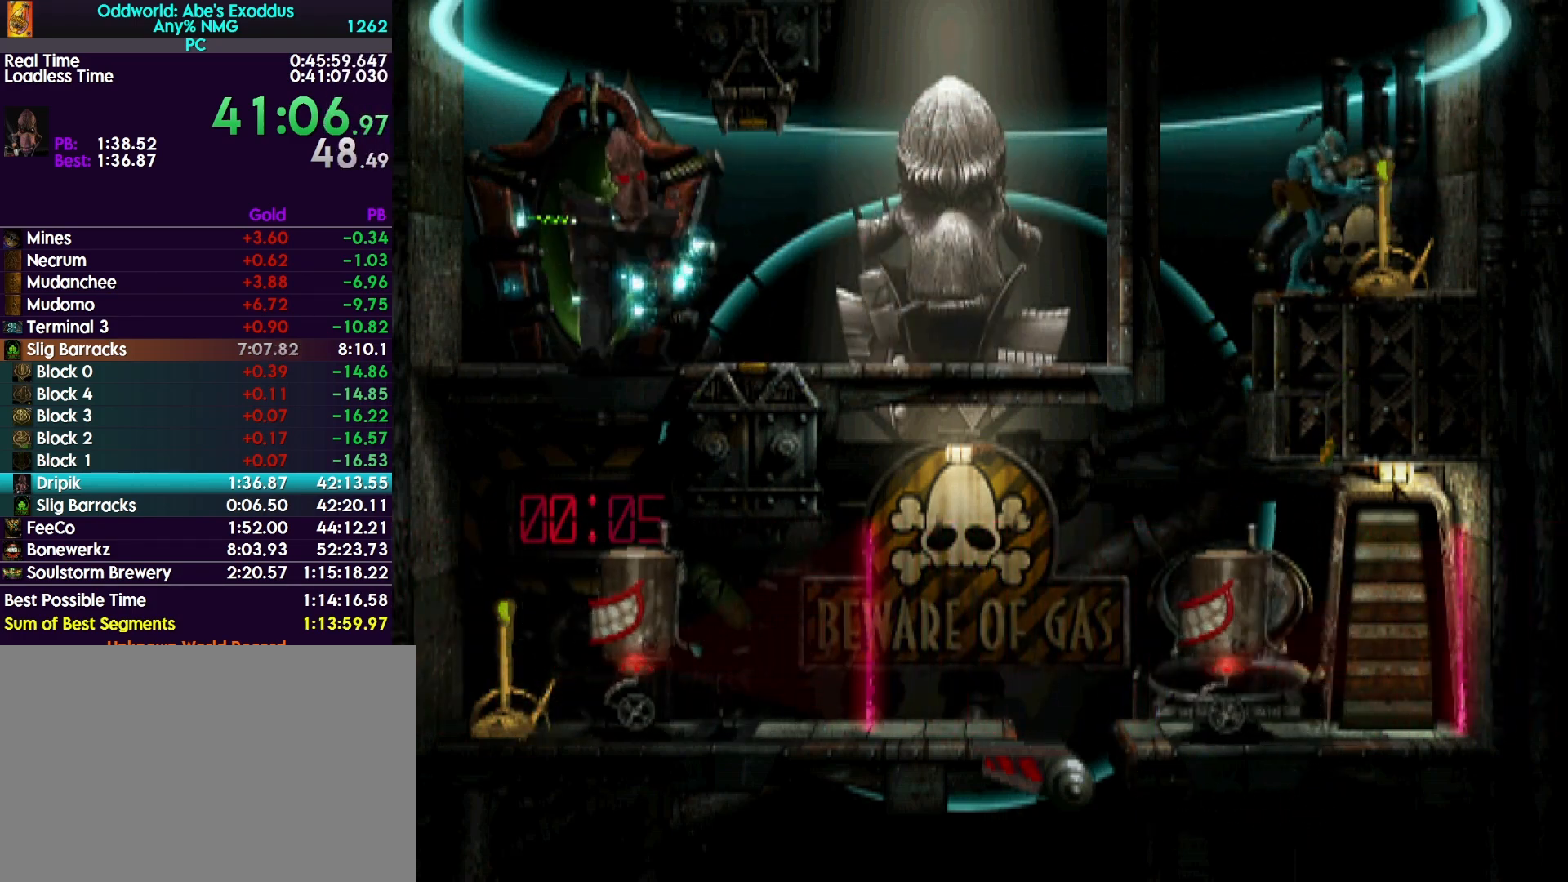
{"buttons": ["L1"], "events": [[33, "TRIANGLE", "up"], [100, "TRIANGLE", "down"], [200, "TRIANGLE", "up"], [267, "TRIANGLE", "down"], [300, "TRIANGLE", "up"], [367, "TRIANGLE", "down"], [467, "TRIANGLE", "up"]]}
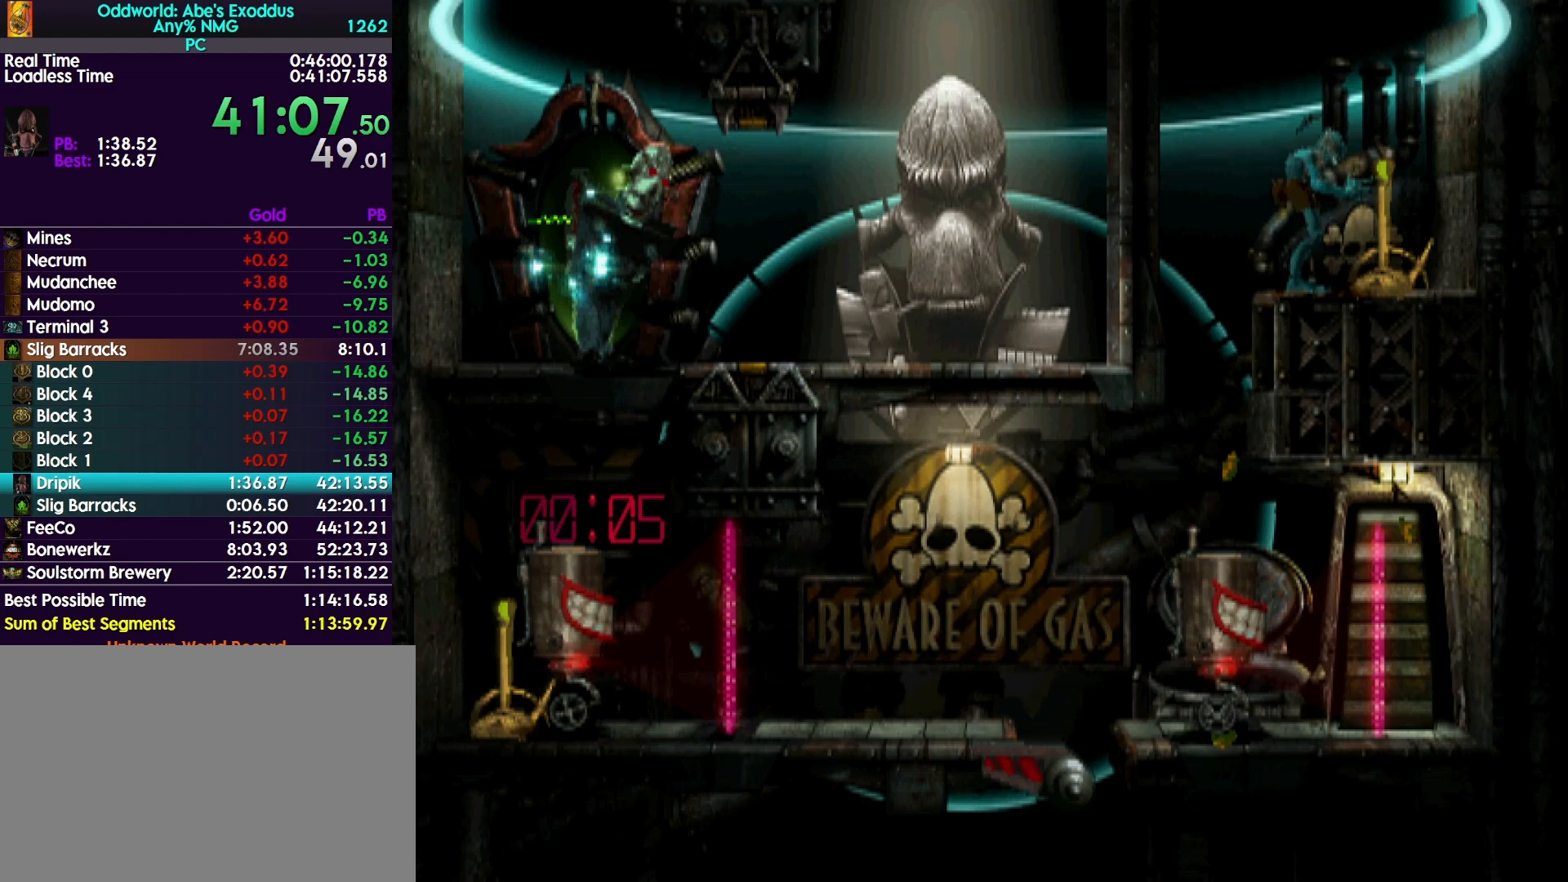
{"buttons": ["DPAD_LEFT"], "events": [[33, "TRIANGLE", "down"], [133, "TRIANGLE", "up"], [200, "TRIANGLE", "down"], [367, "TRIANGLE", "up"], [400, "L1", "up"], [500, "DPAD_LEFT", "down"]]}
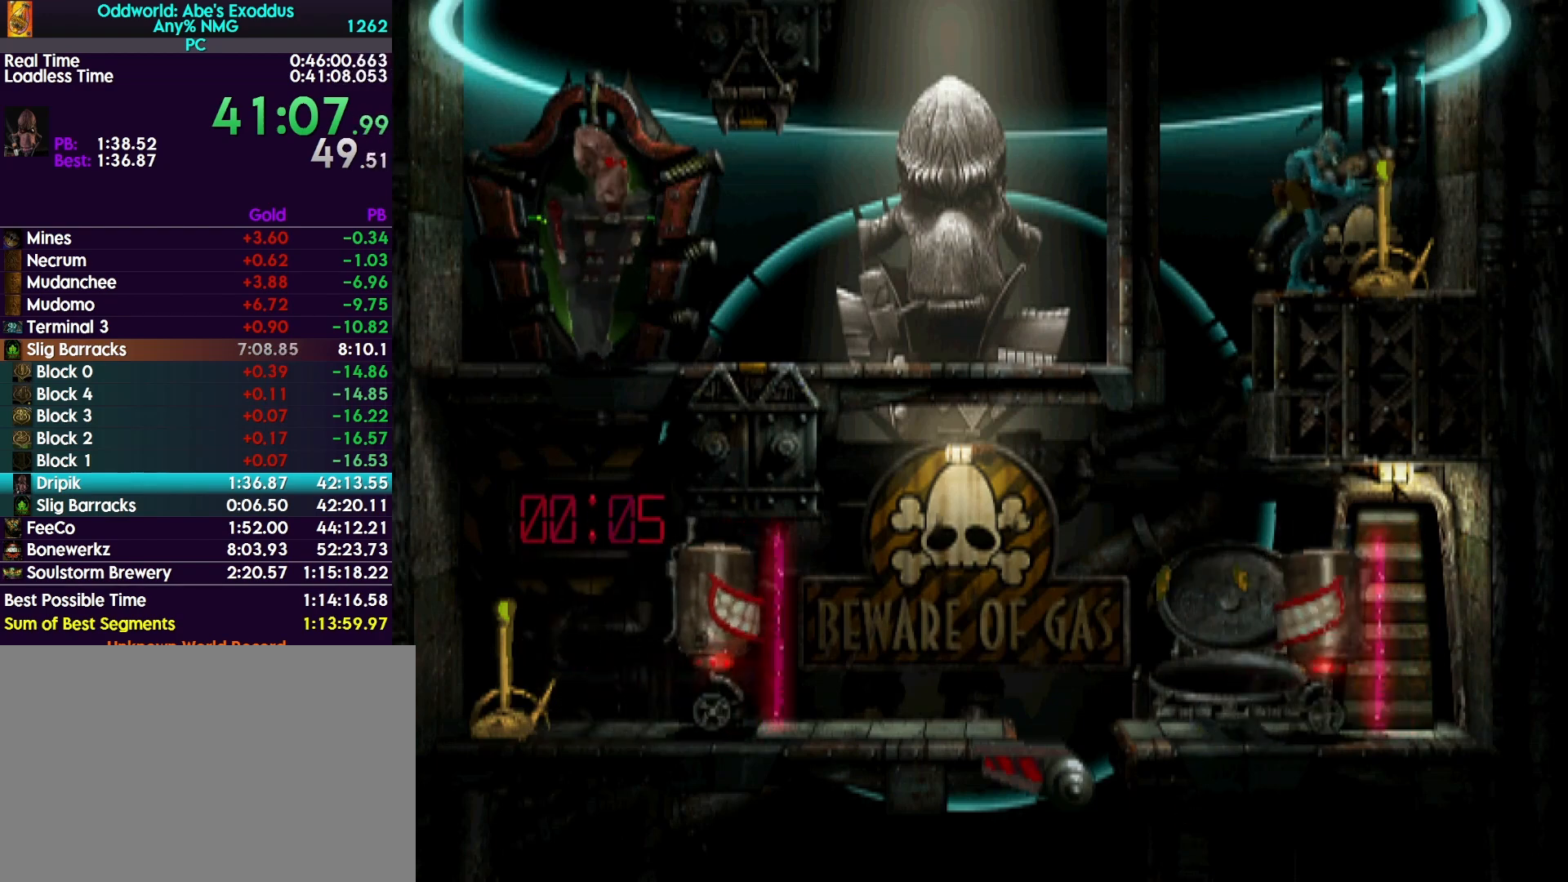
{"buttons": ["L1"], "events": [[133, "DPAD_LEFT", "up"], [233, "L1", "down"]]}
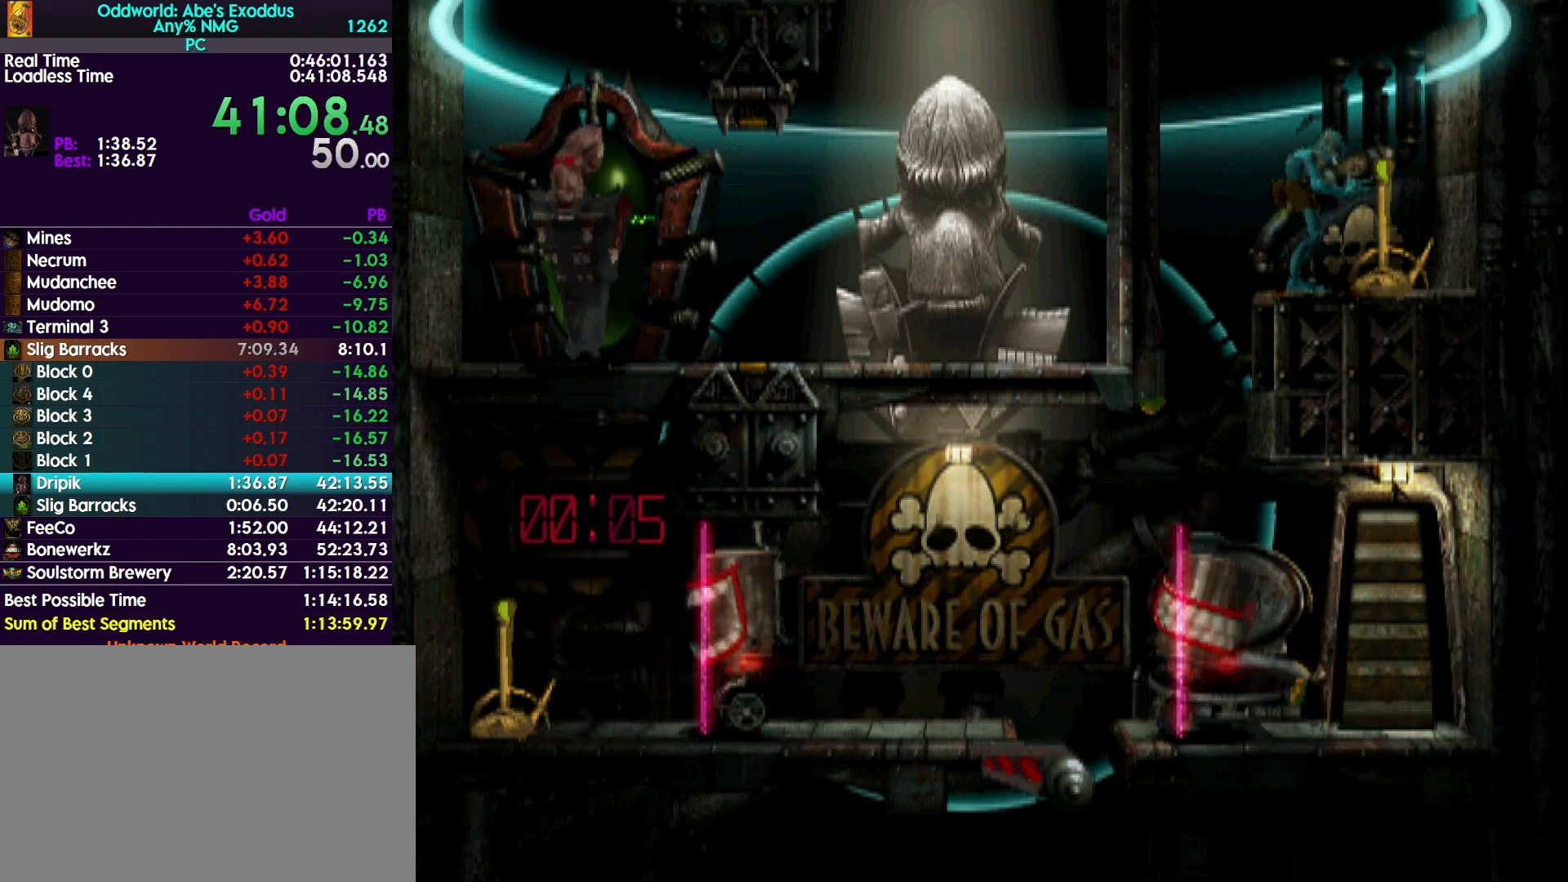
{"buttons": [], "events": [[167, "CIRCLE", "down"], [300, "CIRCLE", "up"], [500, "L1", "up"]]}
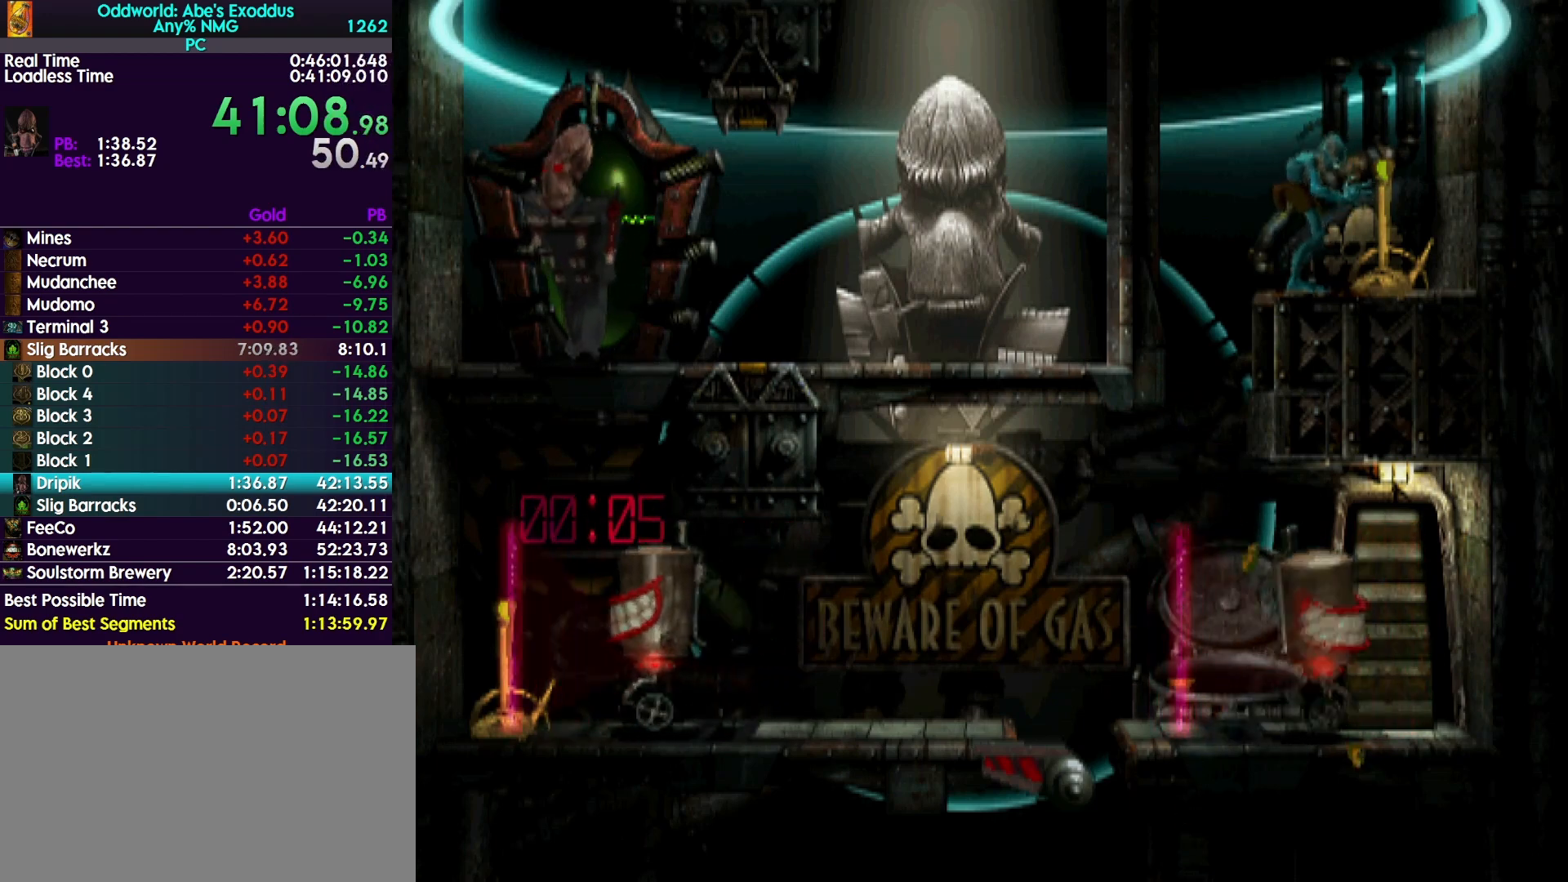
{"buttons": [], "events": []}
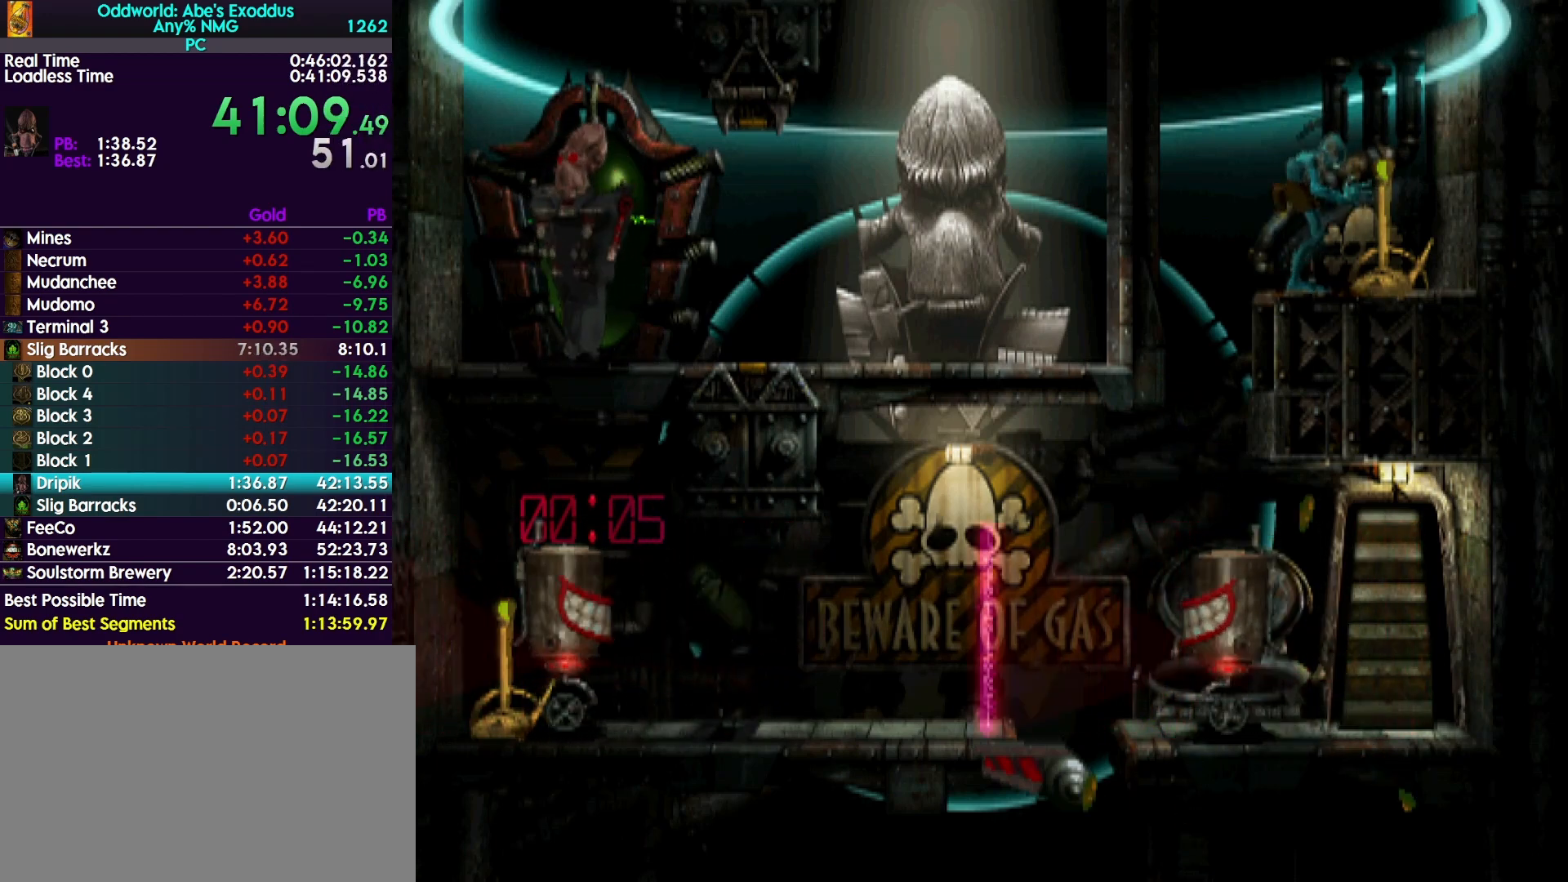
{"buttons": [], "events": []}
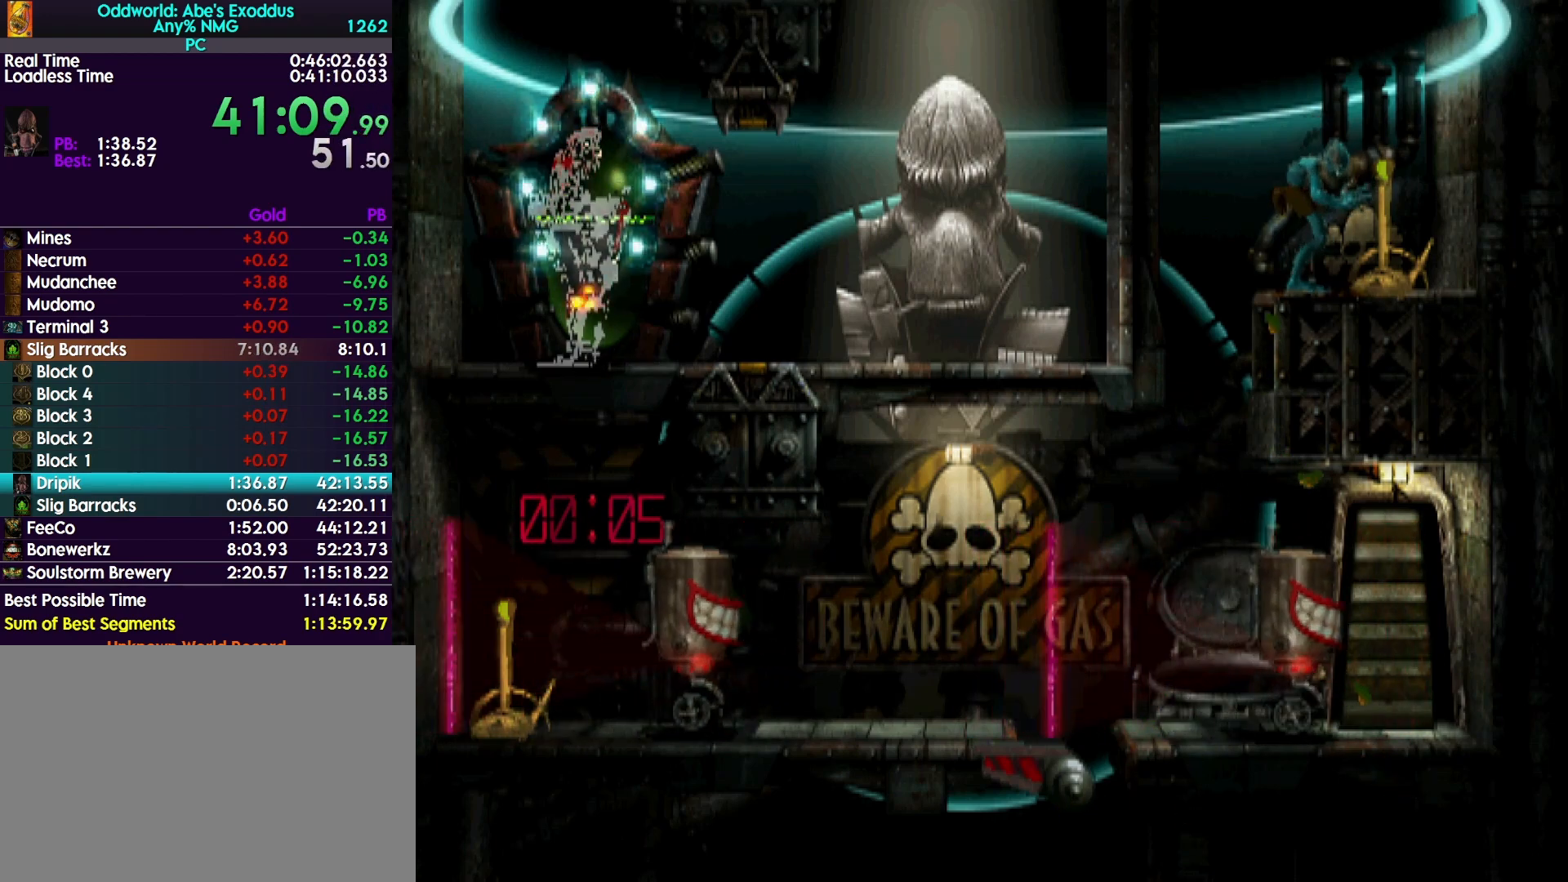
{"buttons": ["DPAD_LEFT"], "events": [[467, "DPAD_LEFT", "down"]]}
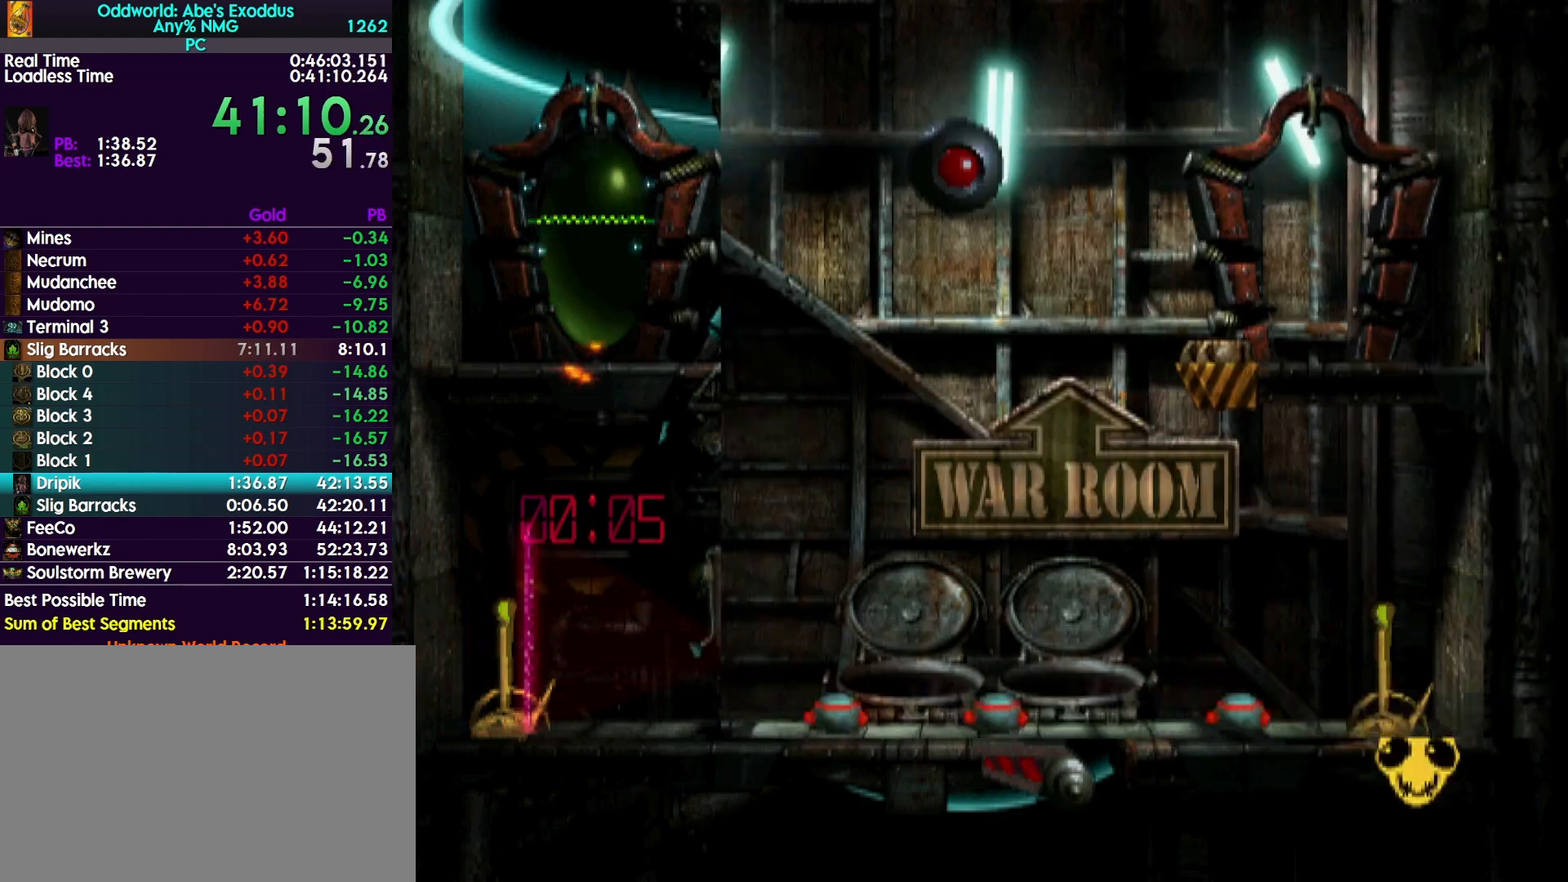
{"buttons": [], "events": [[367, "DPAD_LEFT", "up"]]}
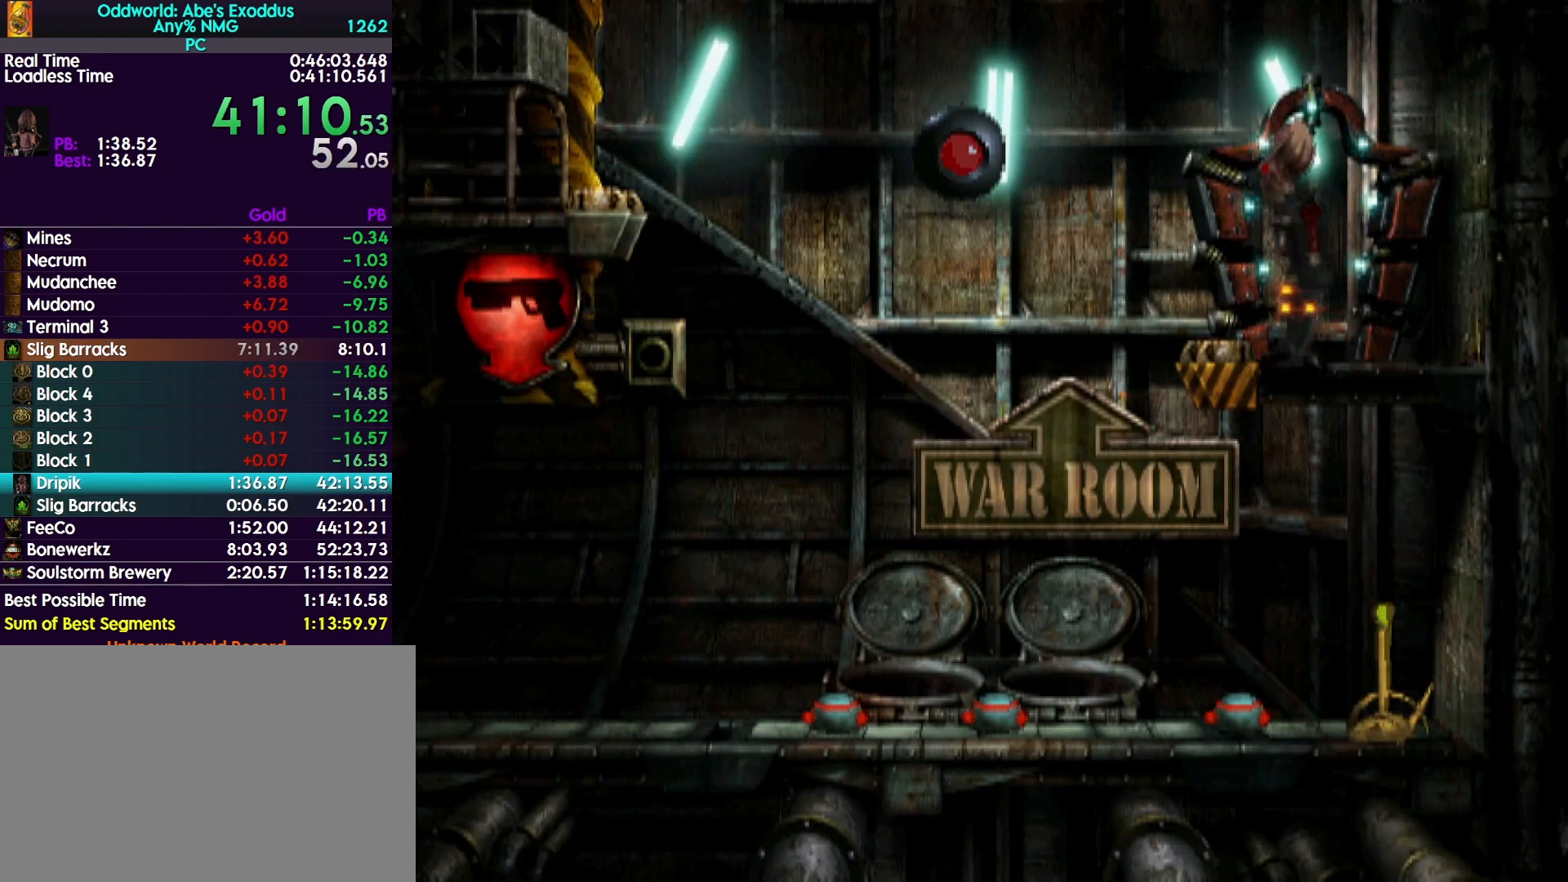
{"buttons": ["TRIANGLE"], "events": [[33, "TRIANGLE", "down"]]}
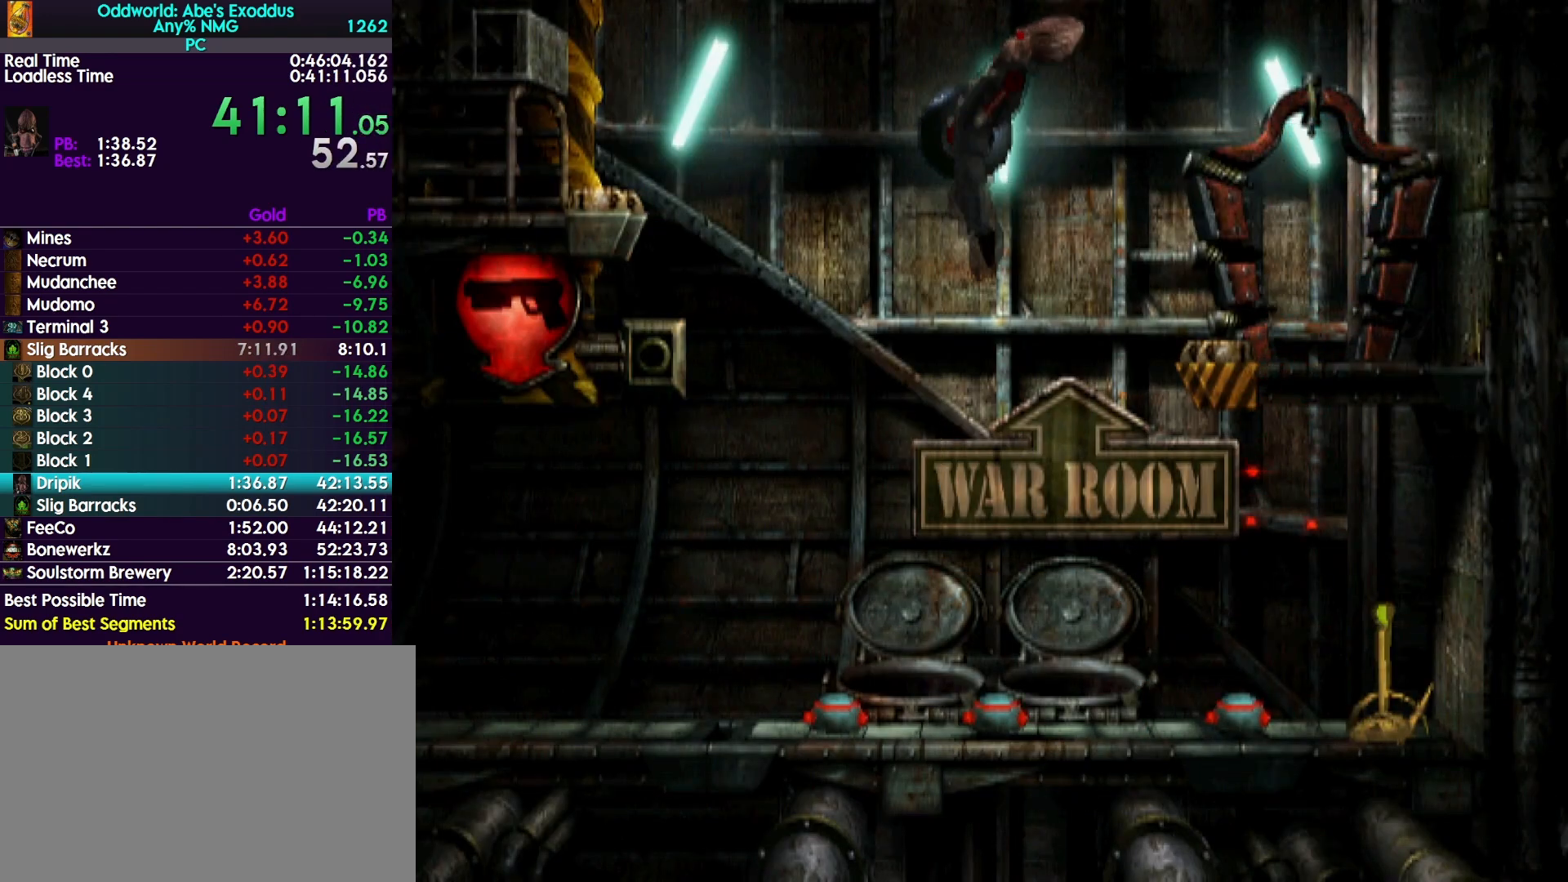
{"buttons": ["TRIANGLE"], "events": []}
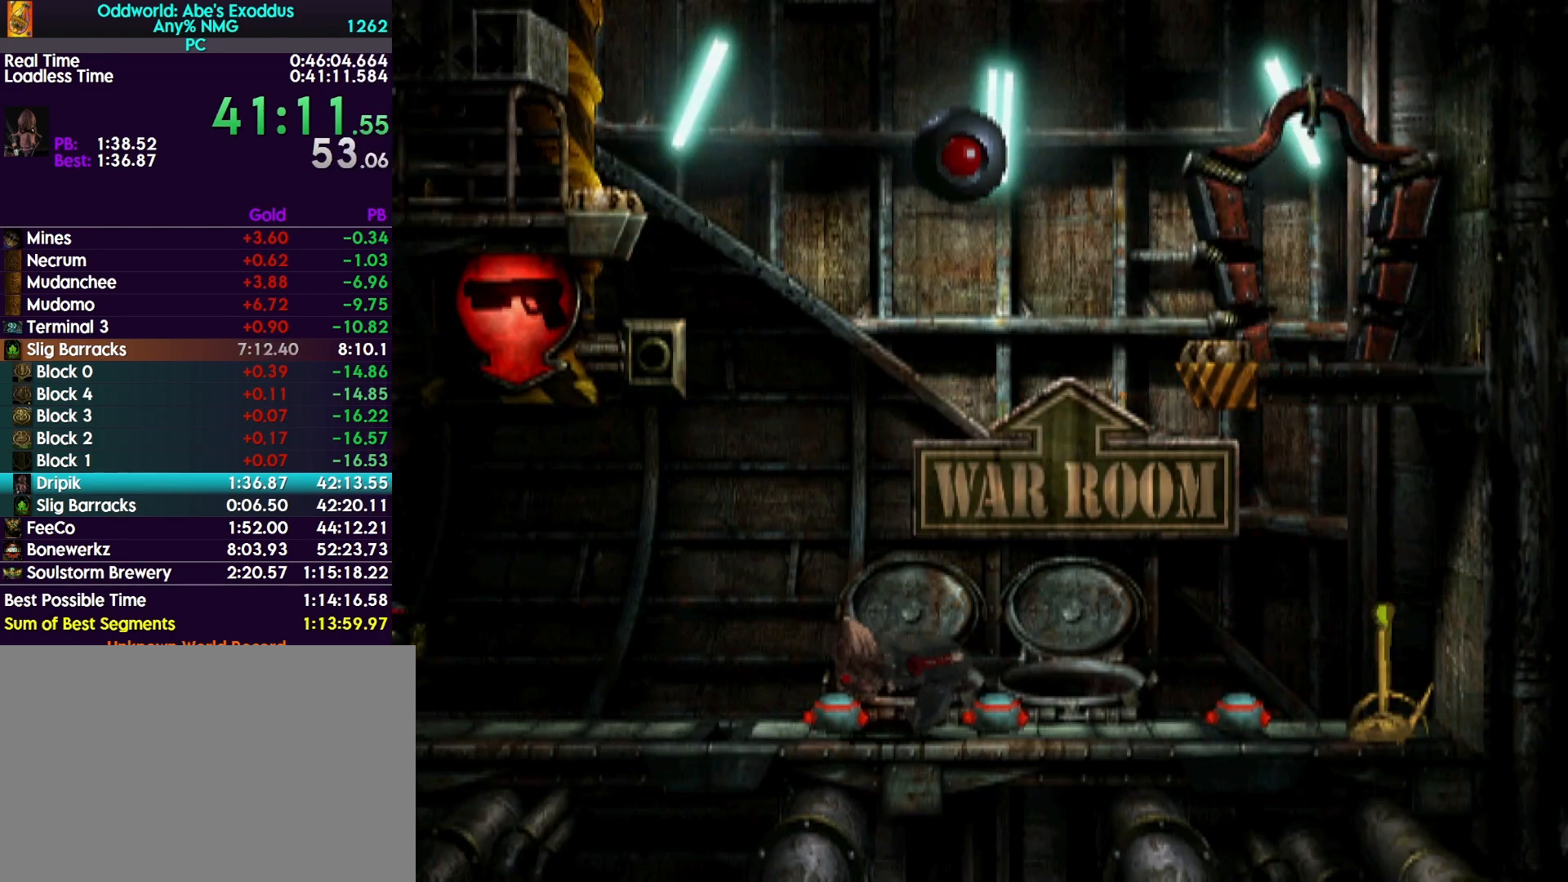
{"buttons": ["TRIANGLE"], "events": []}
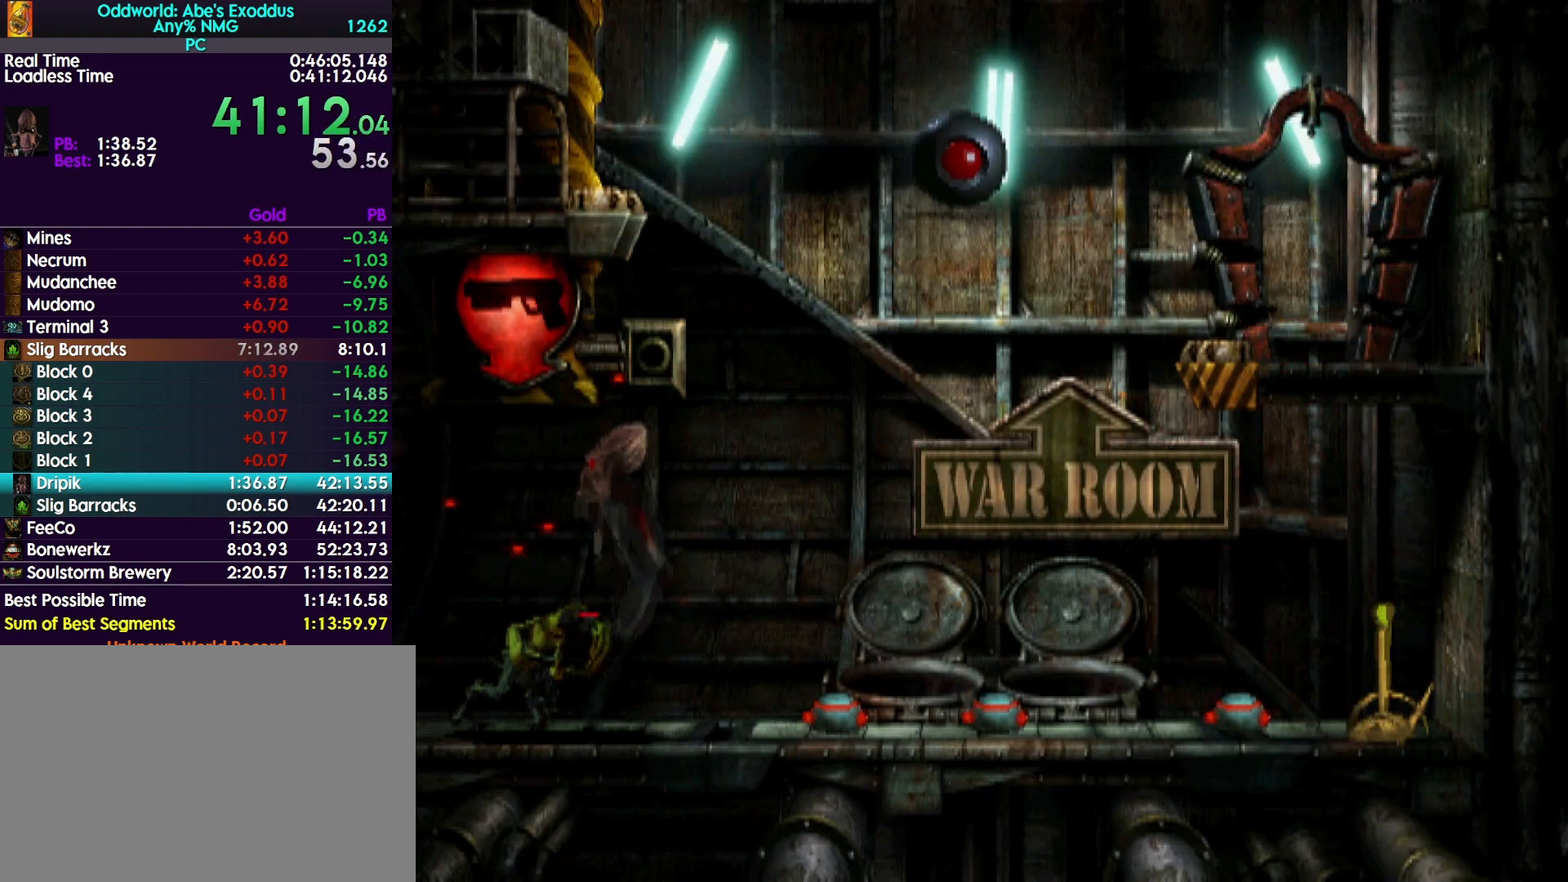
{"buttons": ["TRIANGLE"], "events": []}
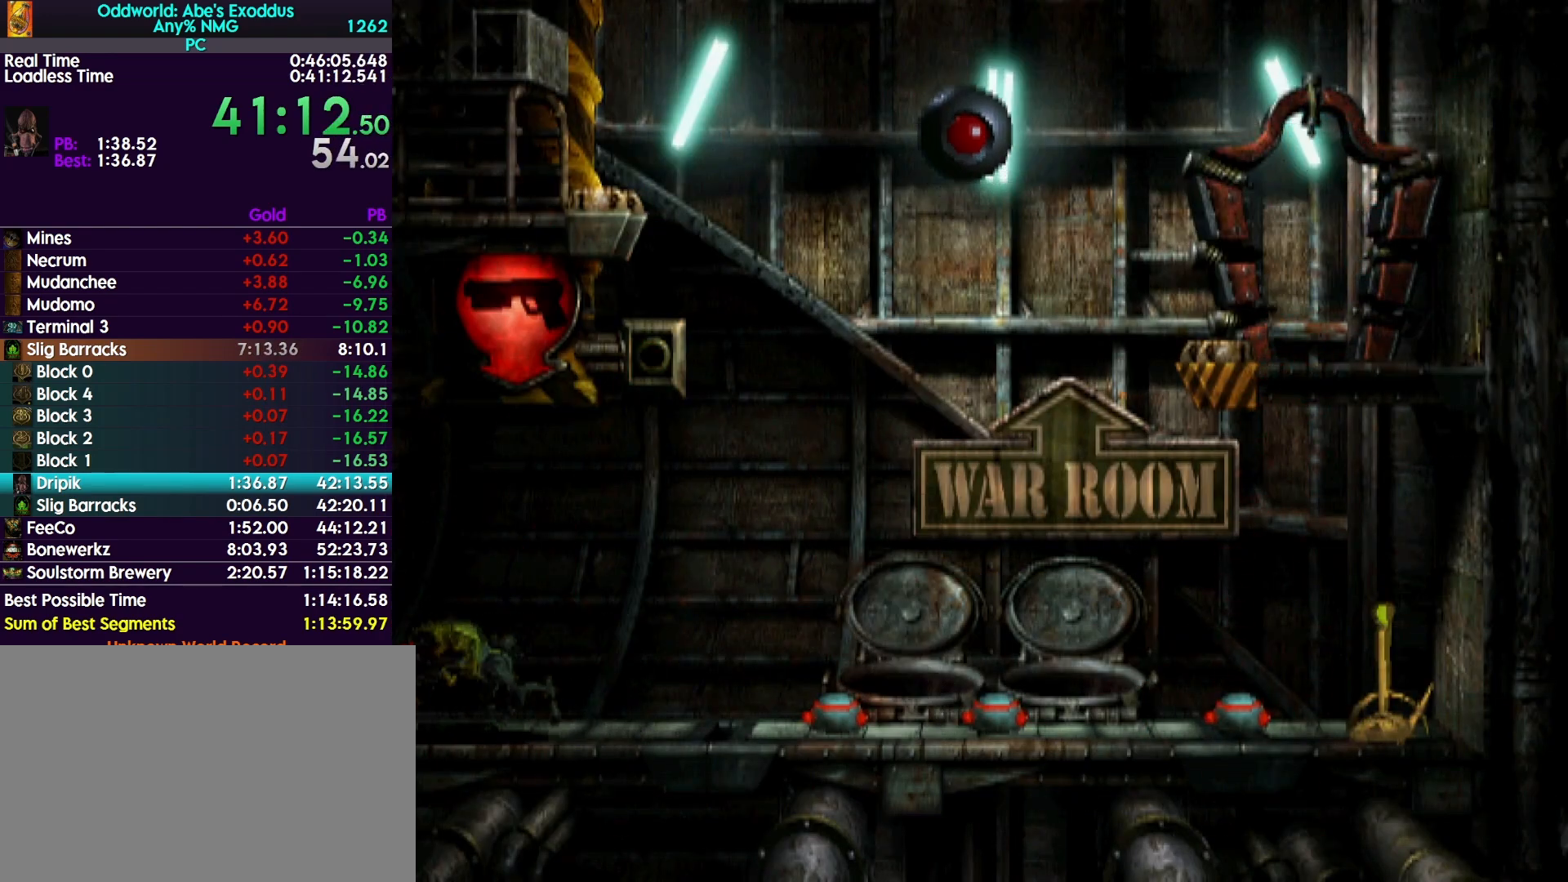
{"buttons": ["TRIANGLE"], "events": []}
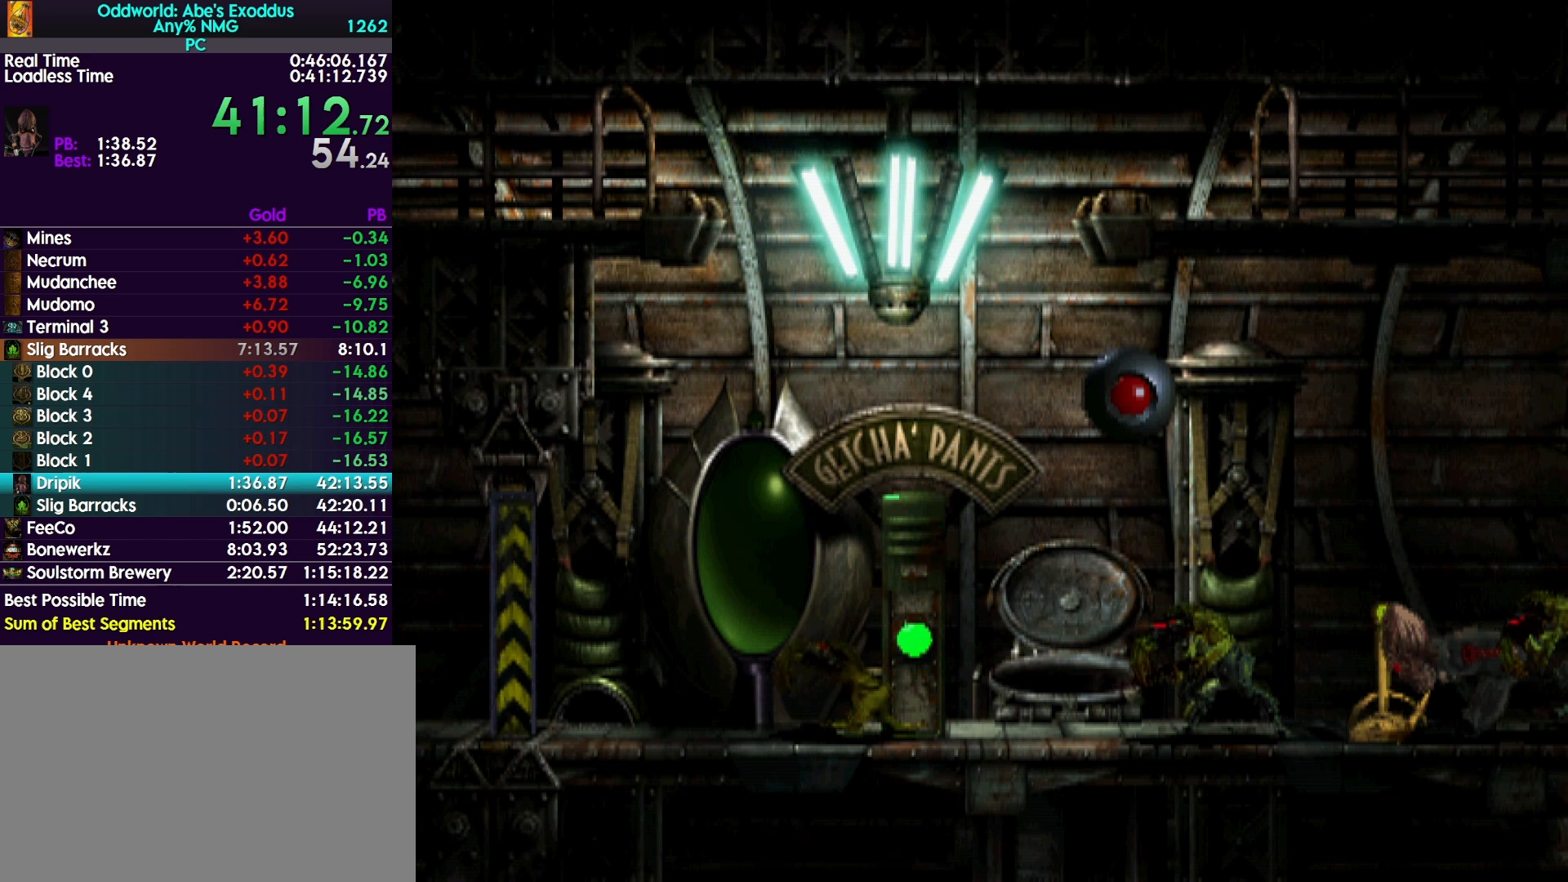
{"buttons": ["TRIANGLE"], "events": []}
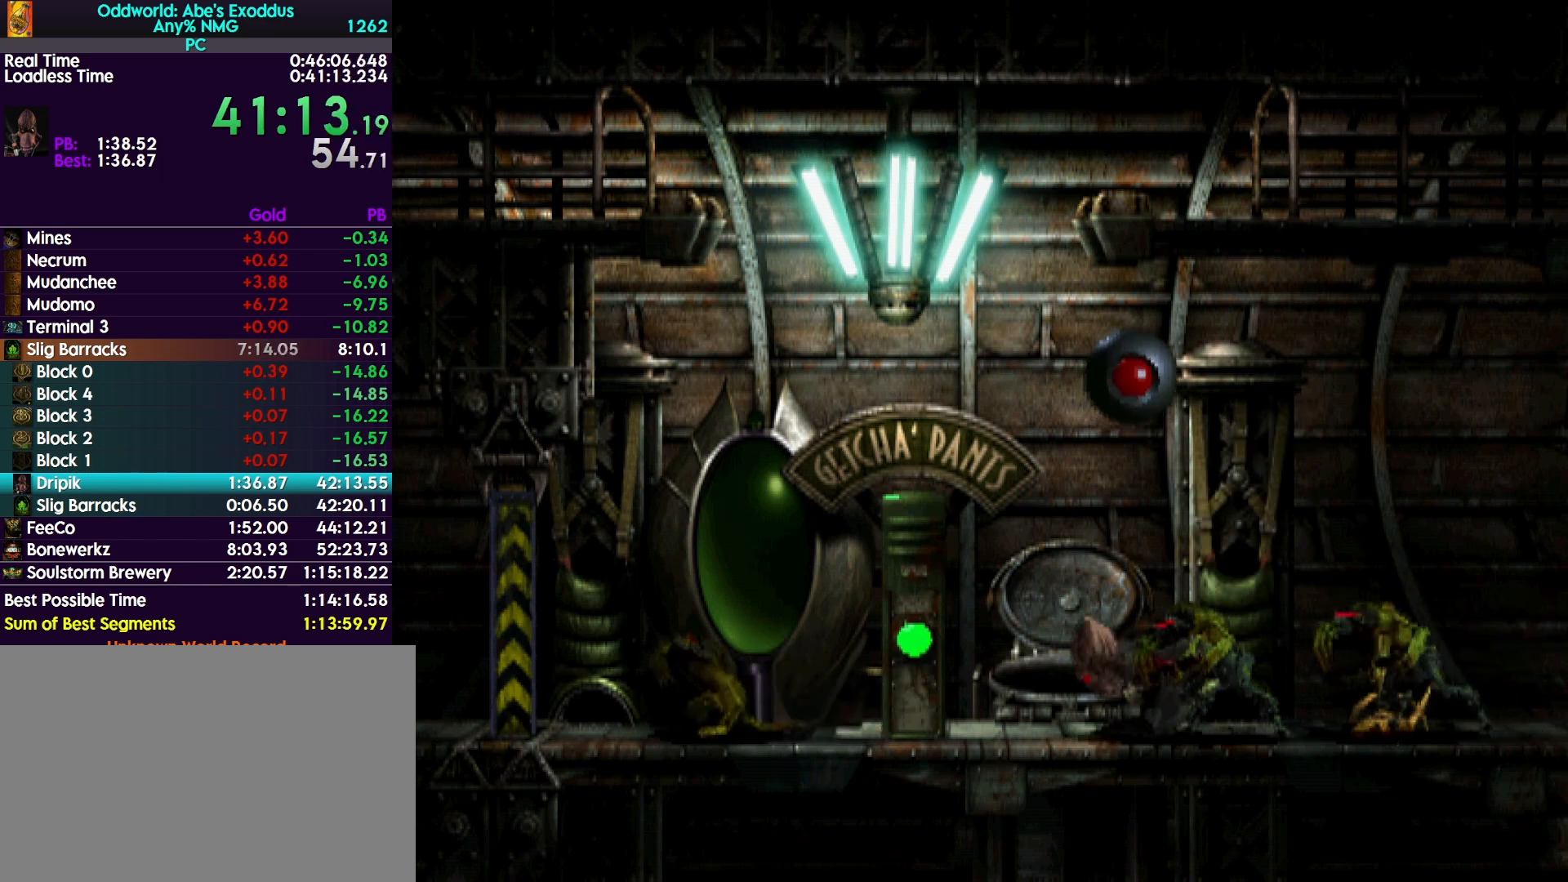
{"buttons": ["L1"], "events": [[233, "L1", "down"], [233, "TRIANGLE", "up"]]}
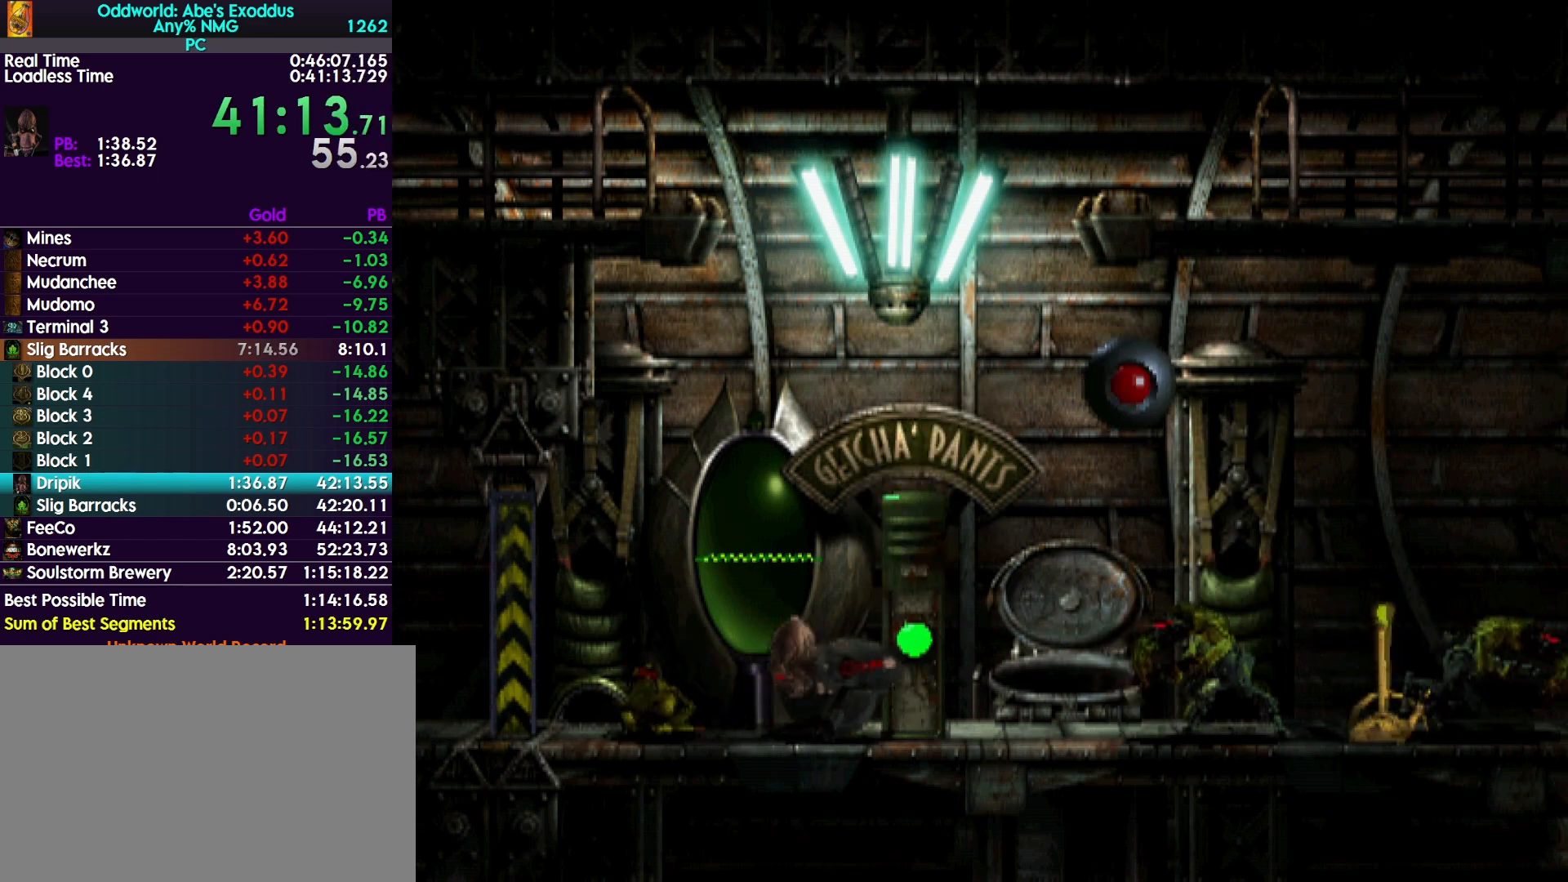
{"buttons": ["L1"], "events": [[233, "TRIANGLE", "down"], [433, "TRIANGLE", "up"]]}
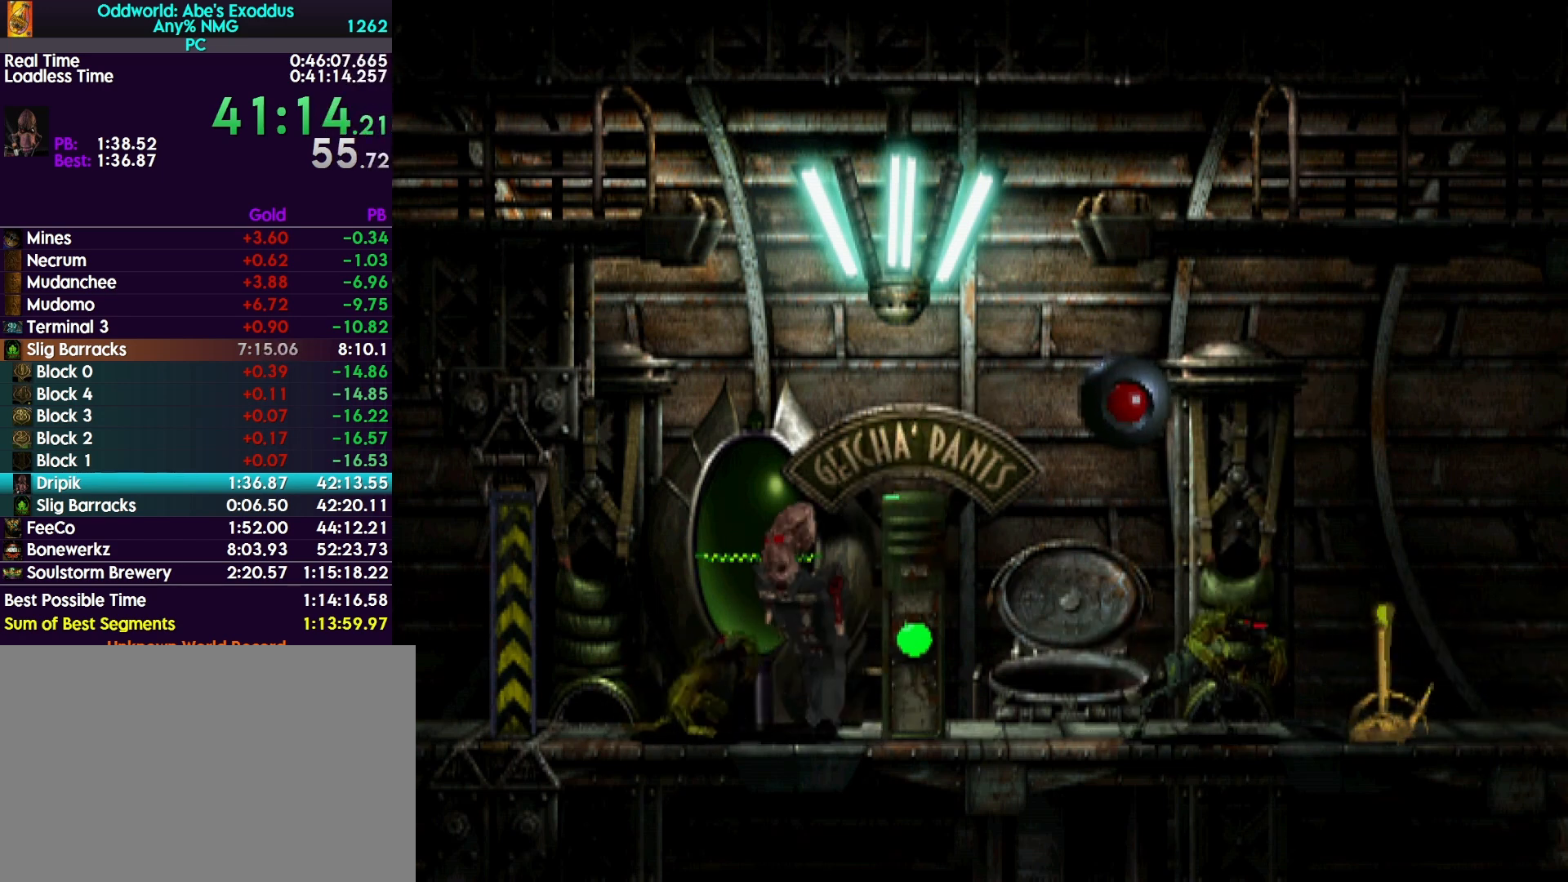
{"buttons": ["L1"], "events": []}
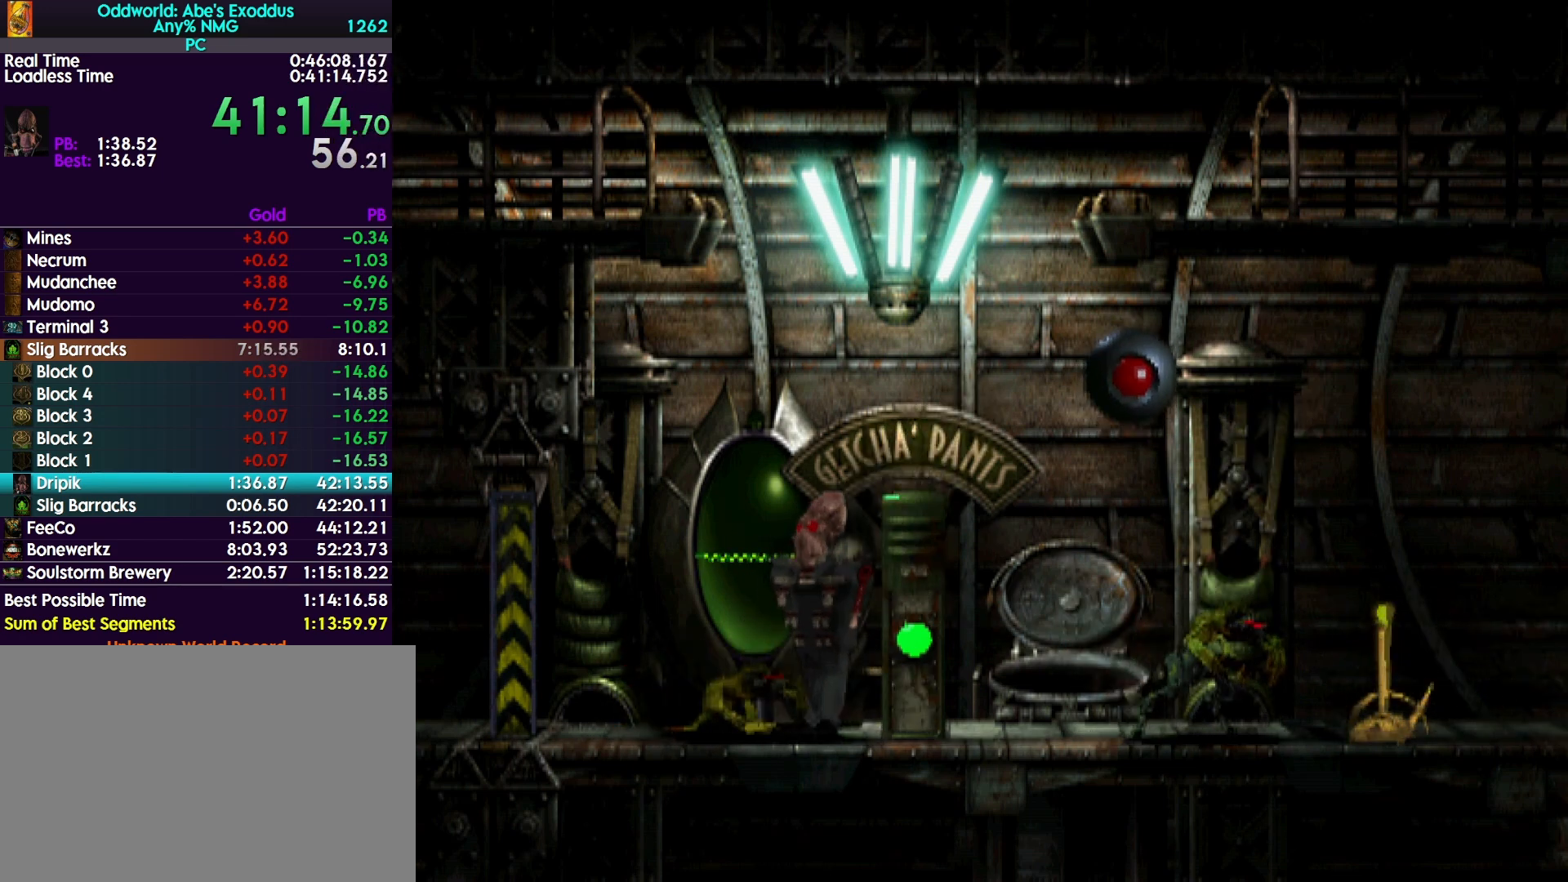
{"buttons": ["L1"], "events": [[33, "CIRCLE", "down"], [133, "CIRCLE", "up"]]}
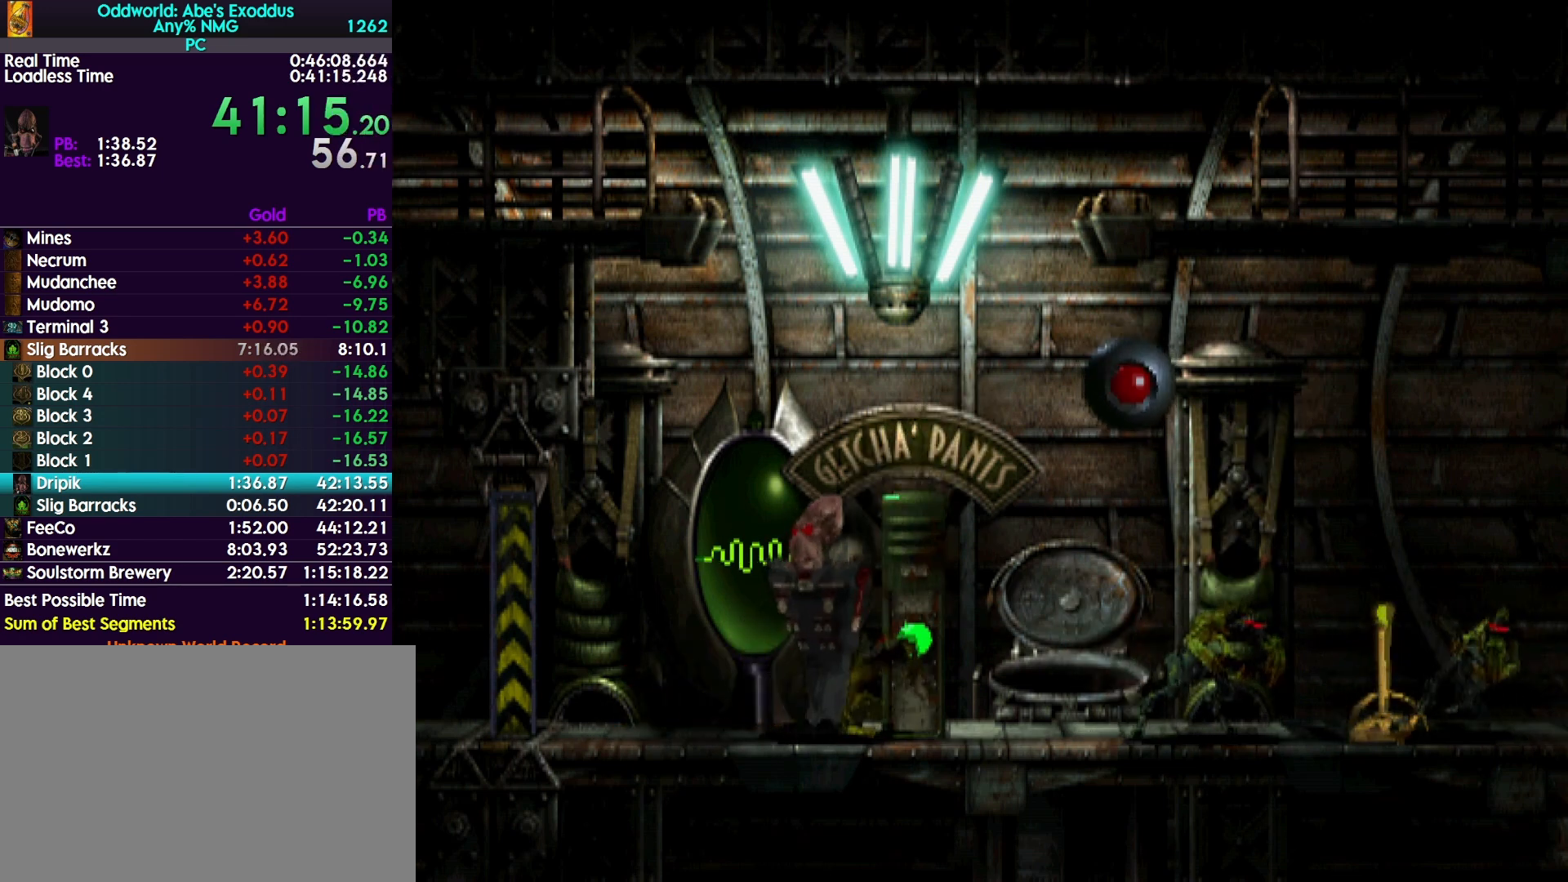
{"buttons": [], "events": [[33, "CIRCLE", "down"], [233, "CIRCLE", "up"], [300, "L1", "up"]]}